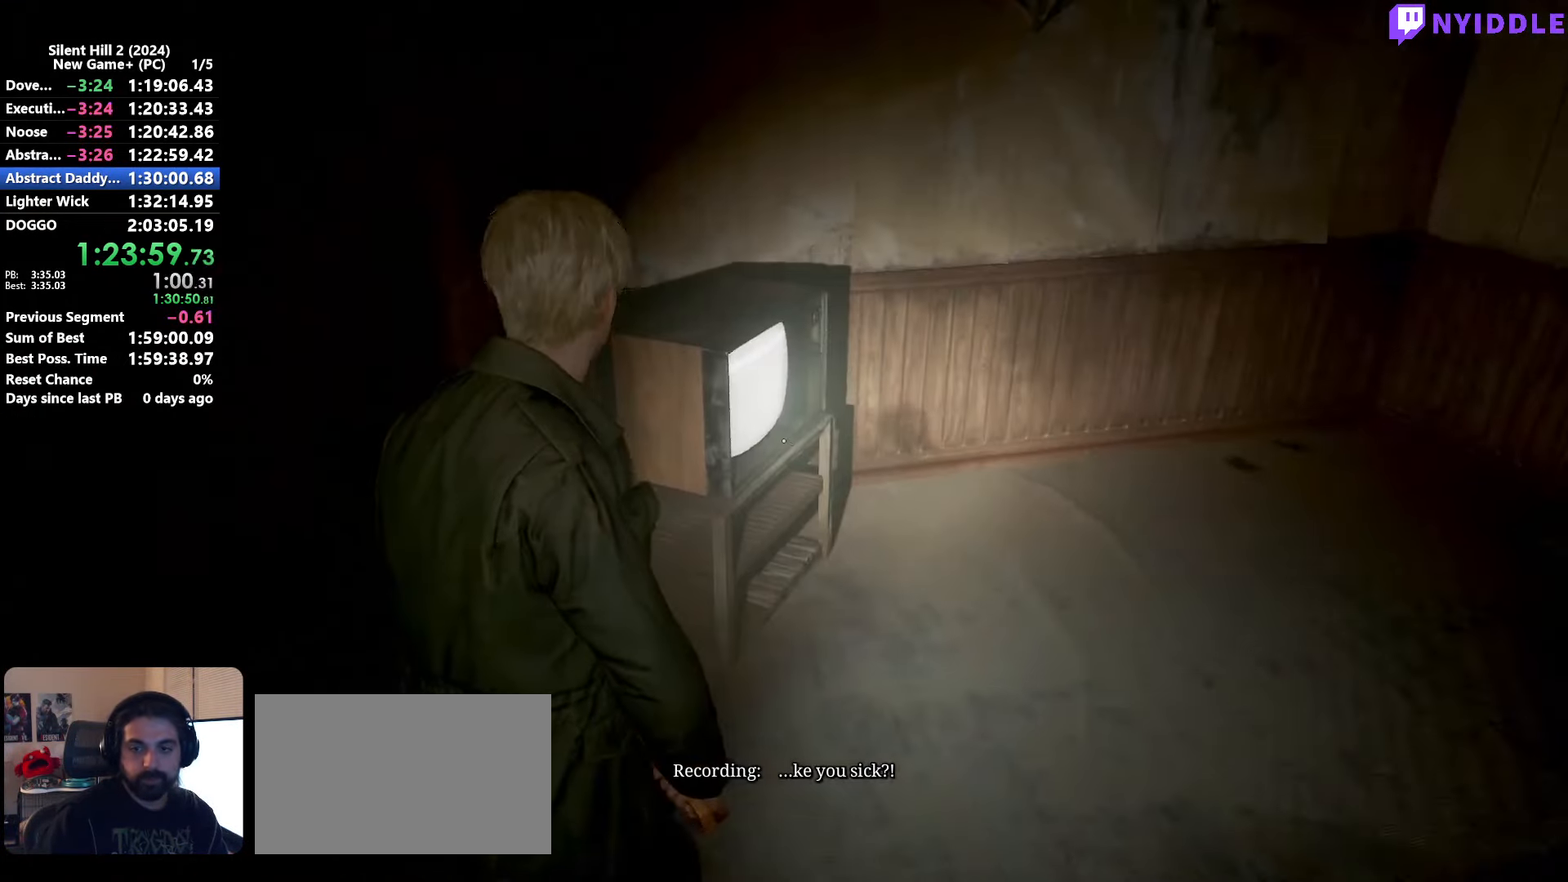
Gameplay with keyboard and mouse; each line is a JSON object with the keys and mouse buttons held at the frame after it. "events" lists presses ("down") and releases ("up") of "1", "2", "3", "4", "5", "a", "alt", "c", "ctrl", "d", "e", "f", "g", "q", "r", "s", "shift", "space", "tab", "v", "w", "x", "z", "mouse_left", "mouse_right", "mouse_mb4", "mouse_wheel_up" and "mouse_wheel_down" between this image and that frame as [ms after this image, input, new state], when the widget could be followed in between. "mouse_left", "mouse_right", "mouse_mb4", "mouse_wheel_up", "mouse_wheel_down" = the "left", "right", "mb4", "wheel_up", "wheel_down" buttons of the "mouse" list. No other keys are recorded. Not read: mouse_move.
{"keys": [], "mouse": [], "events": [[117, "d", "up"], [217, "mouse_left", "down"], [217, "shift", "up"], [217, "w", "up"], [300, "mouse_left", "up"], [350, "mouse_left", "down"], [450, "mouse_left", "up"]]}
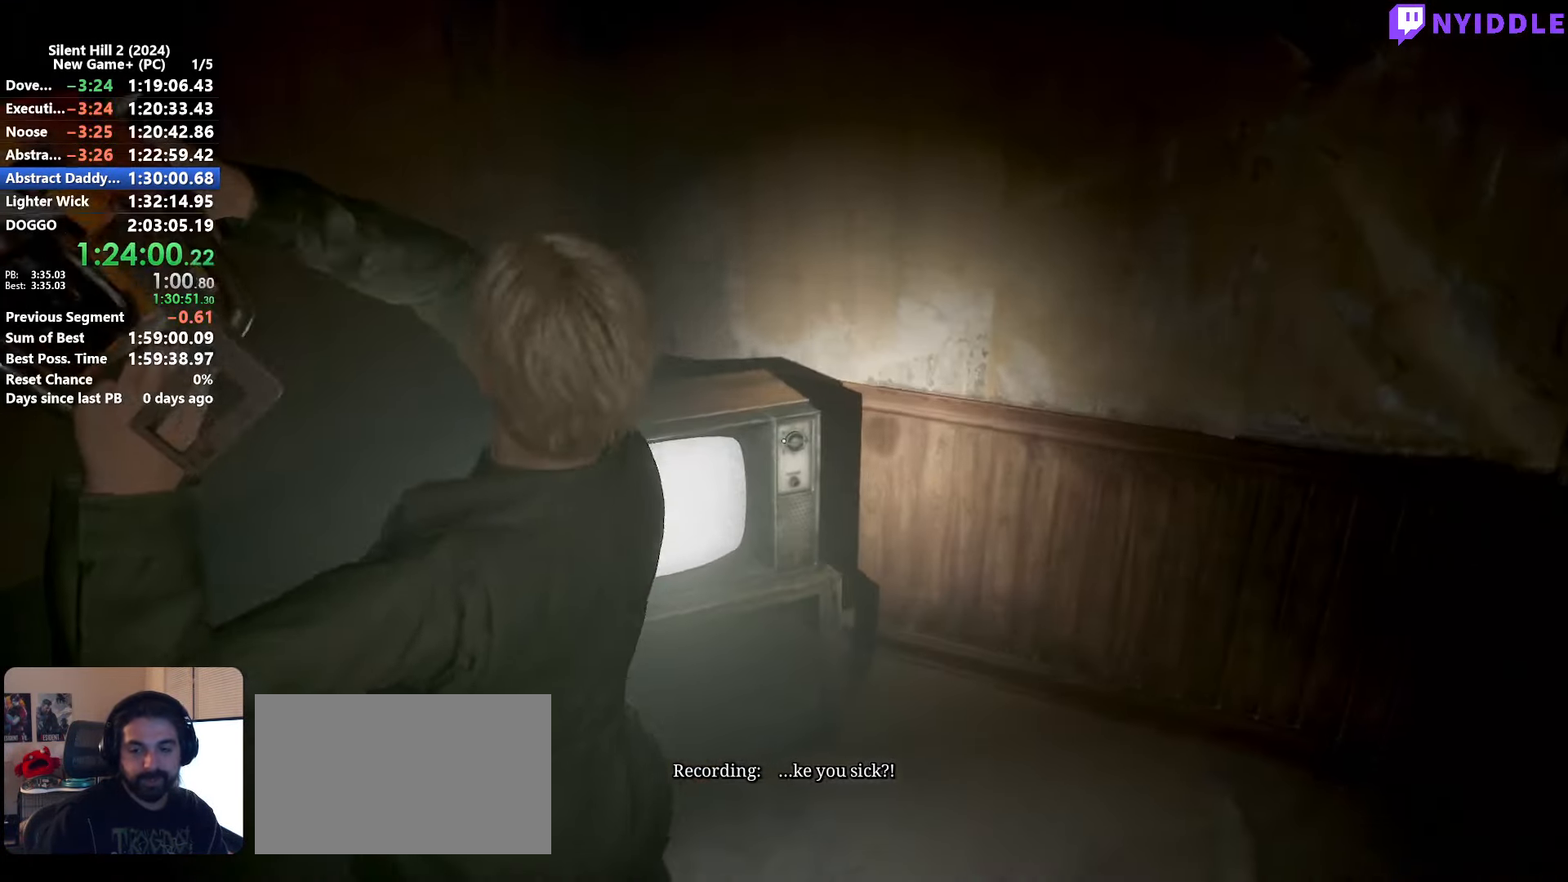
{"keys": [], "mouse": [], "events": [[34, "mouse_left", "down"], [133, "mouse_left", "up"]]}
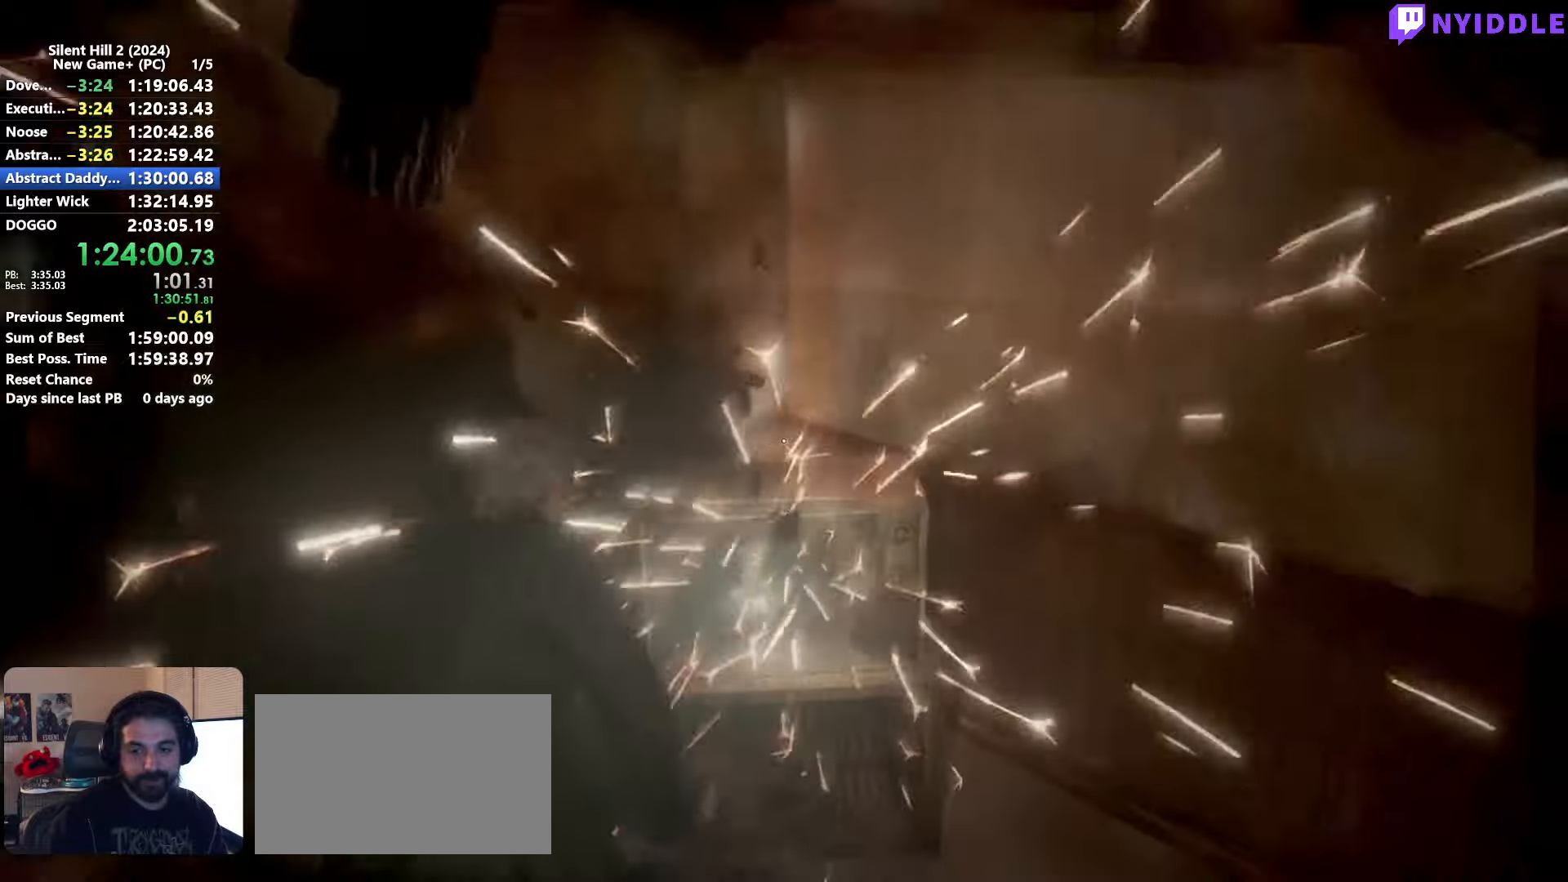
{"keys": ["d", "s"], "mouse": ["right"], "events": [[283, "s", "down"], [383, "d", "down"], [433, "mouse_right", "down"]]}
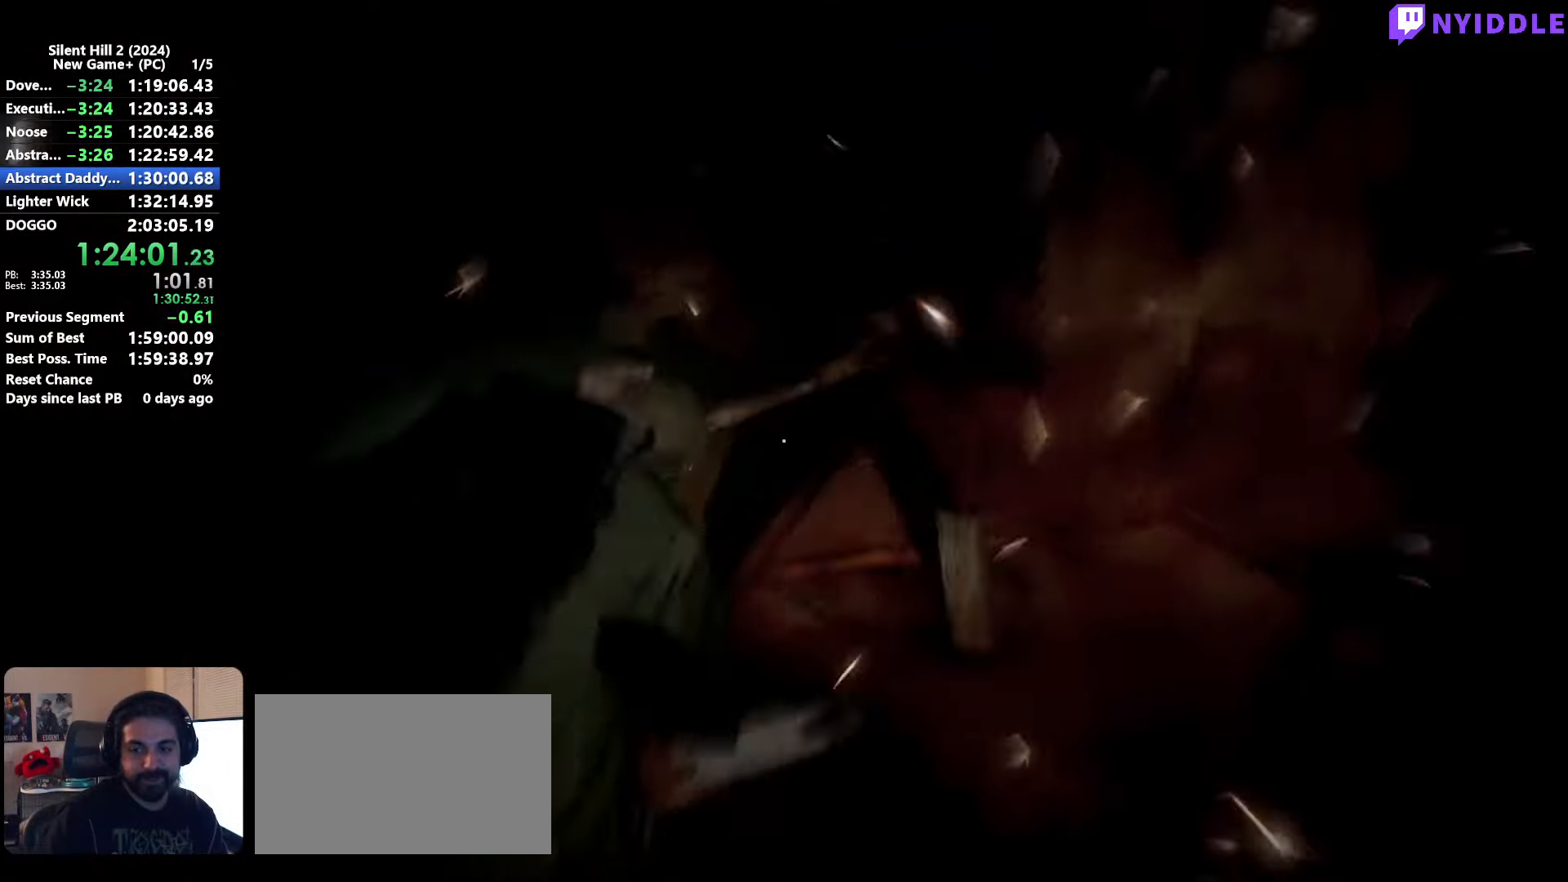
{"keys": ["shift", "w"], "mouse": [], "events": [[16, "s", "up"], [66, "mouse_right", "up"], [116, "mouse_right", "down"], [250, "mouse_right", "up"], [300, "w", "down"], [350, "mouse_right", "down"], [450, "mouse_right", "up"], [483, "d", "up"], [483, "shift", "down"]]}
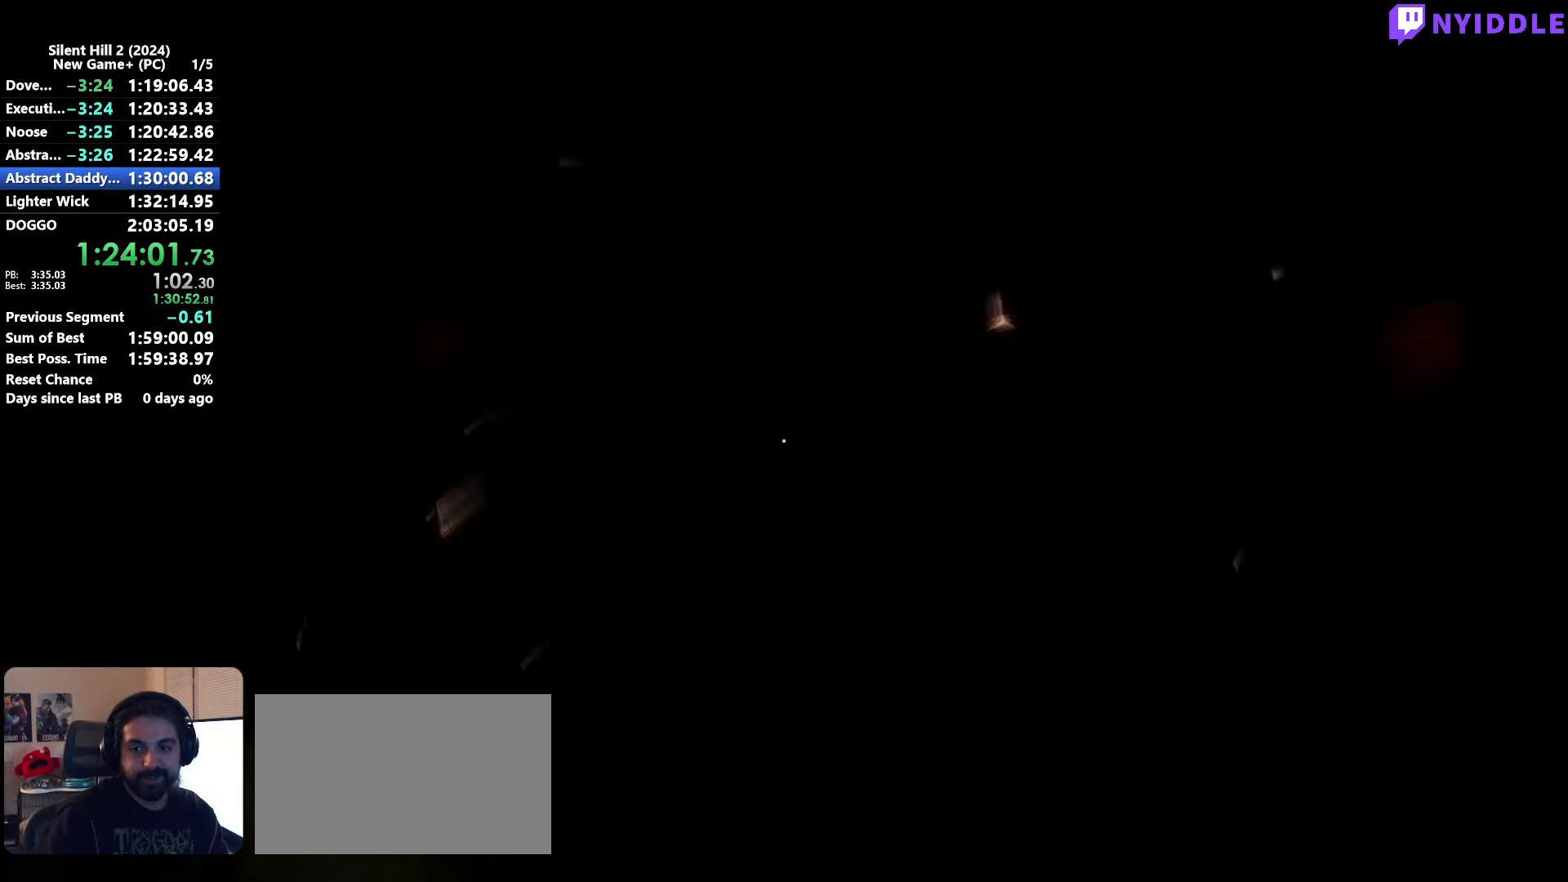
{"keys": [], "mouse": [], "events": [[83, "w", "up"], [133, "shift", "up"]]}
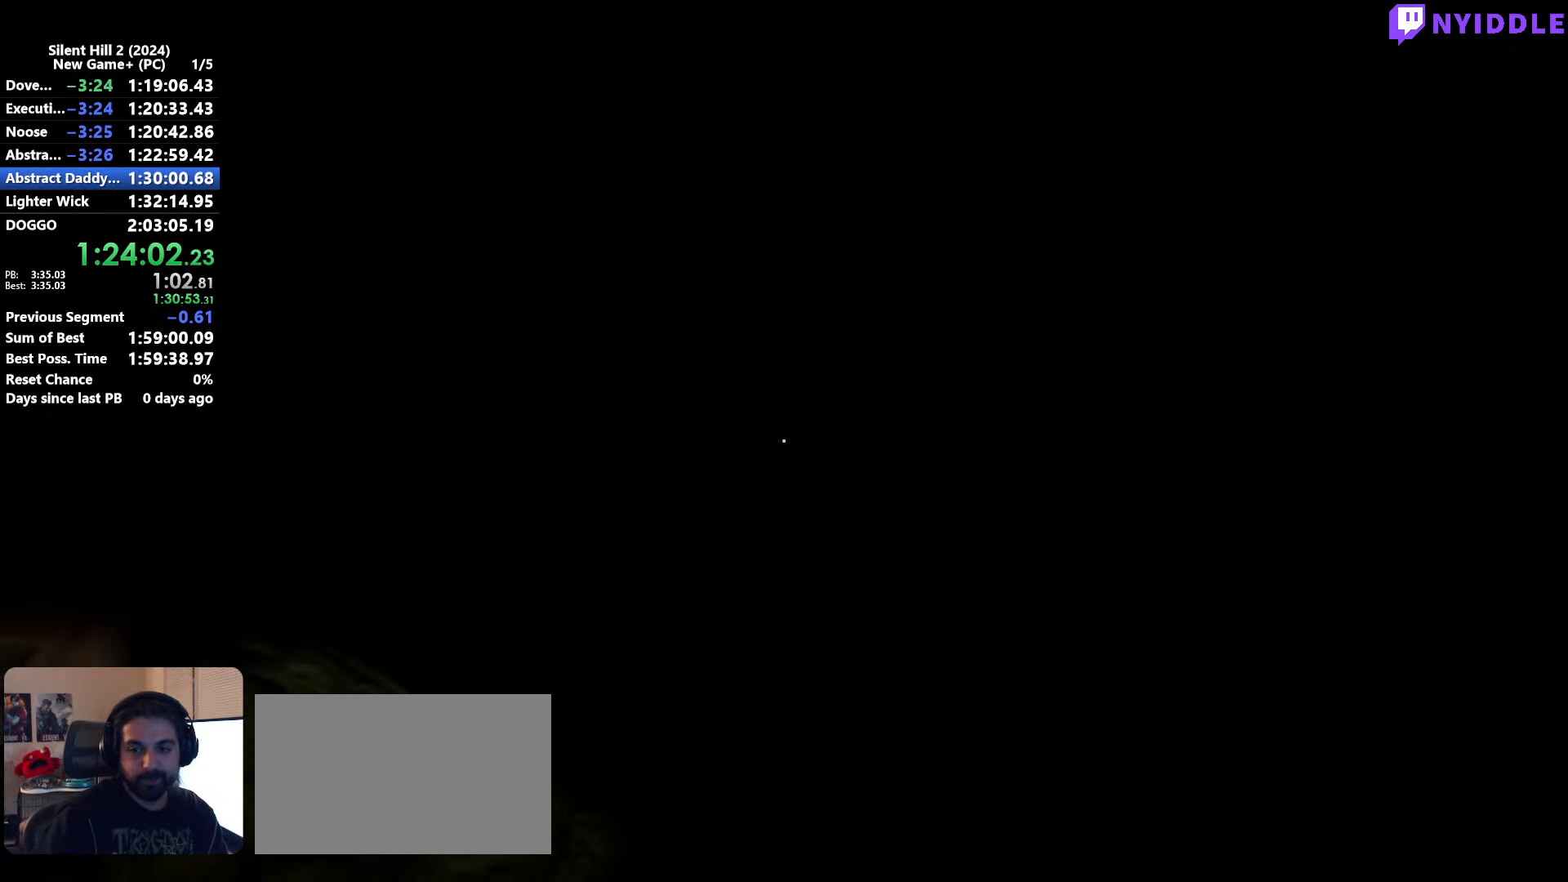
{"keys": ["shift", "w"], "mouse": [], "events": [[50, "mouse_right", "down"], [150, "mouse_right", "up"], [250, "w", "down"], [333, "mouse_right", "down"], [333, "shift", "down"], [433, "mouse_right", "up"]]}
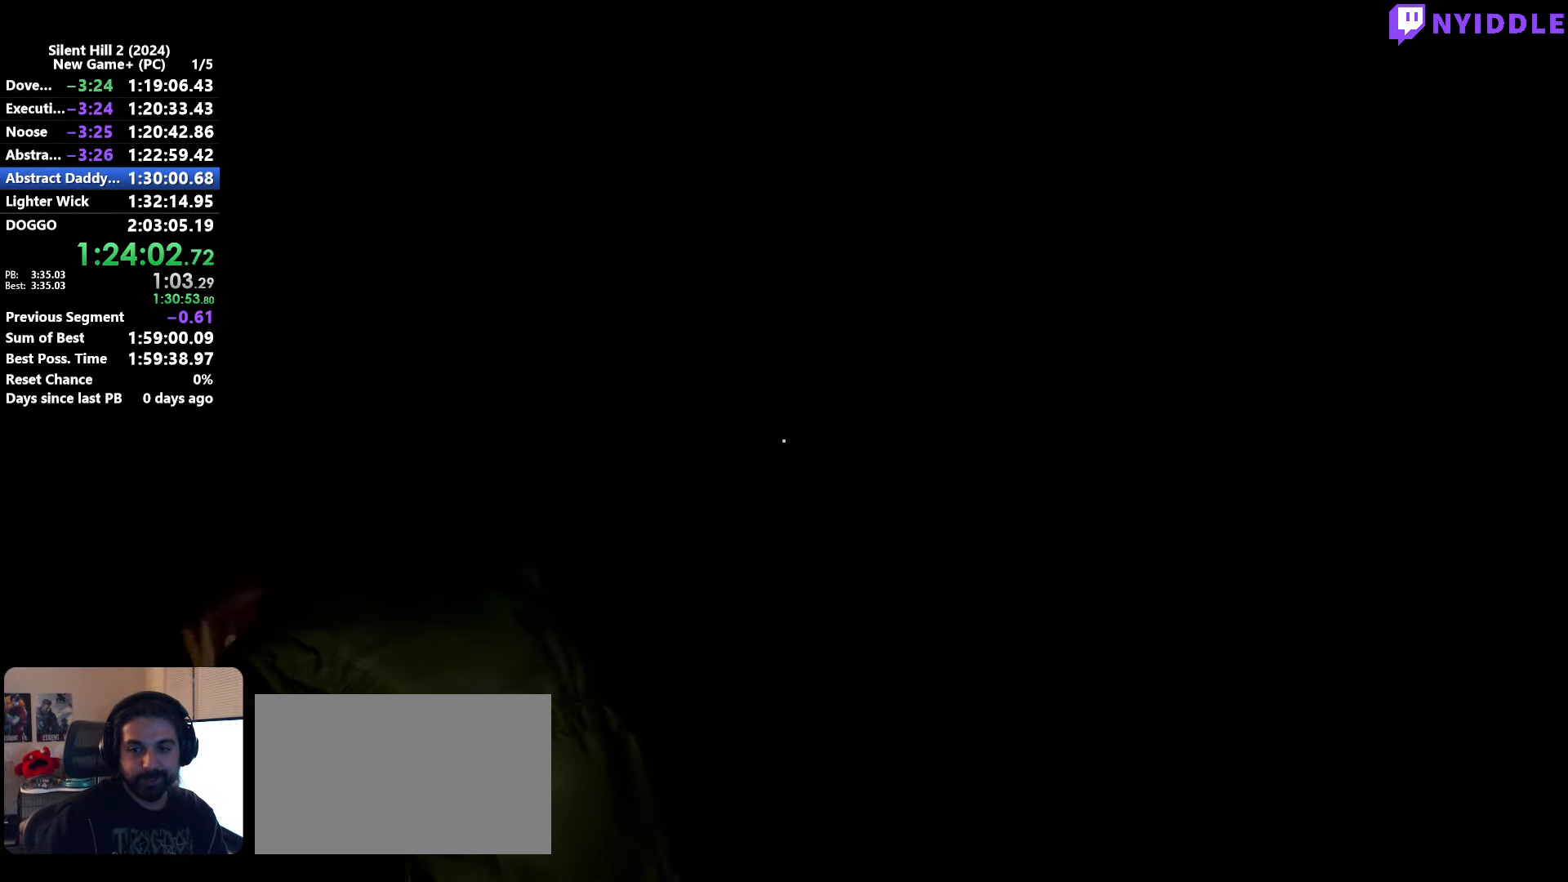
{"keys": ["shift", "w"], "mouse": [], "events": [[66, "mouse_right", "down"], [250, "mouse_right", "up"]]}
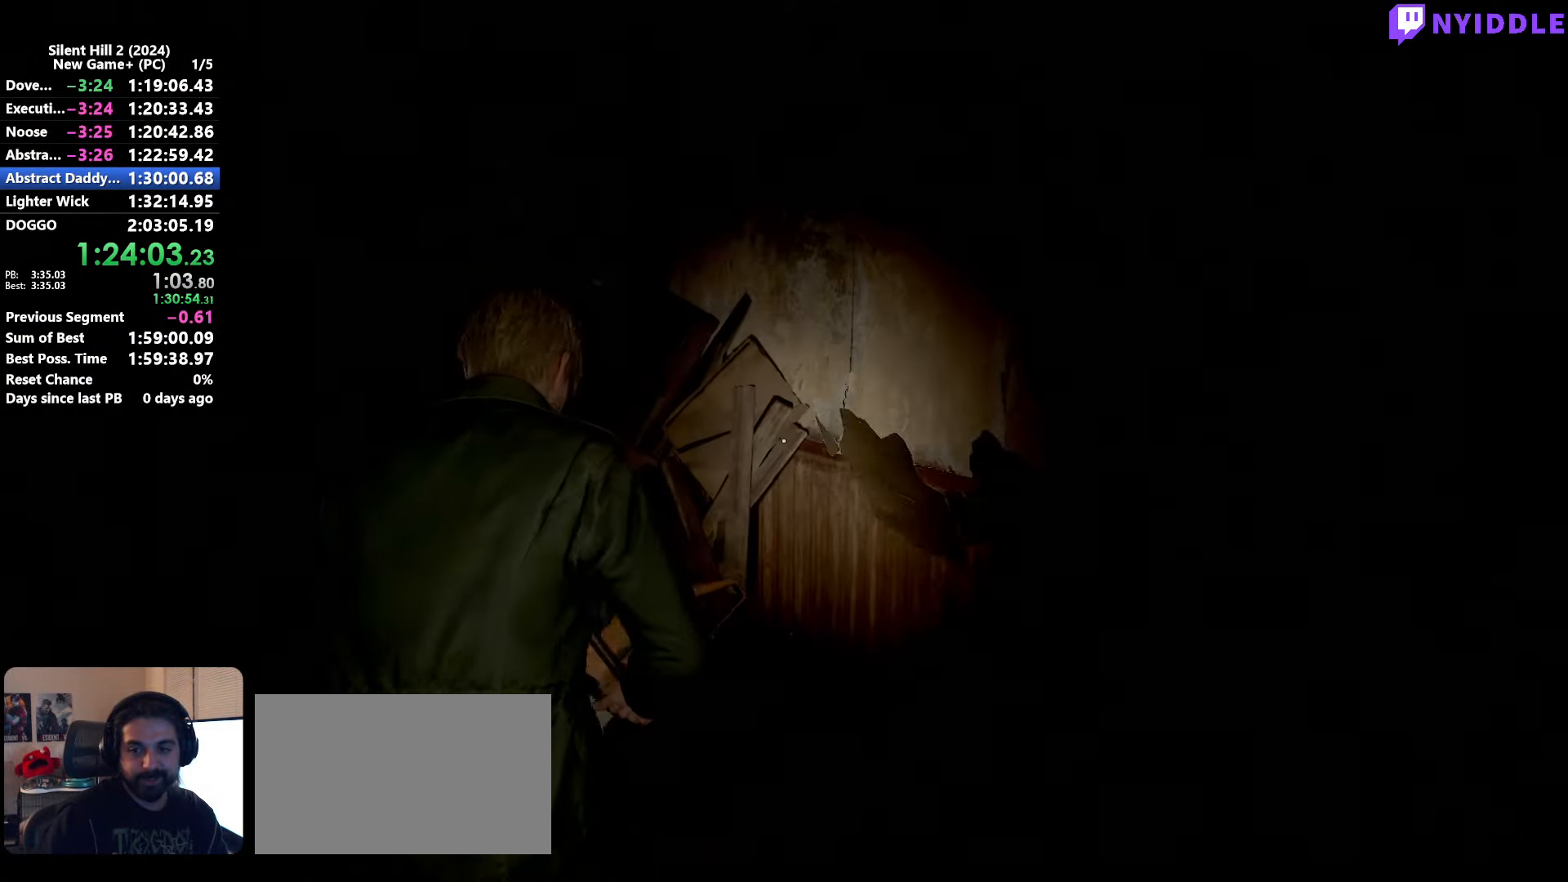
{"keys": ["shift", "w"], "mouse": [], "events": [[316, "d", "down"], [500, "d", "up"]]}
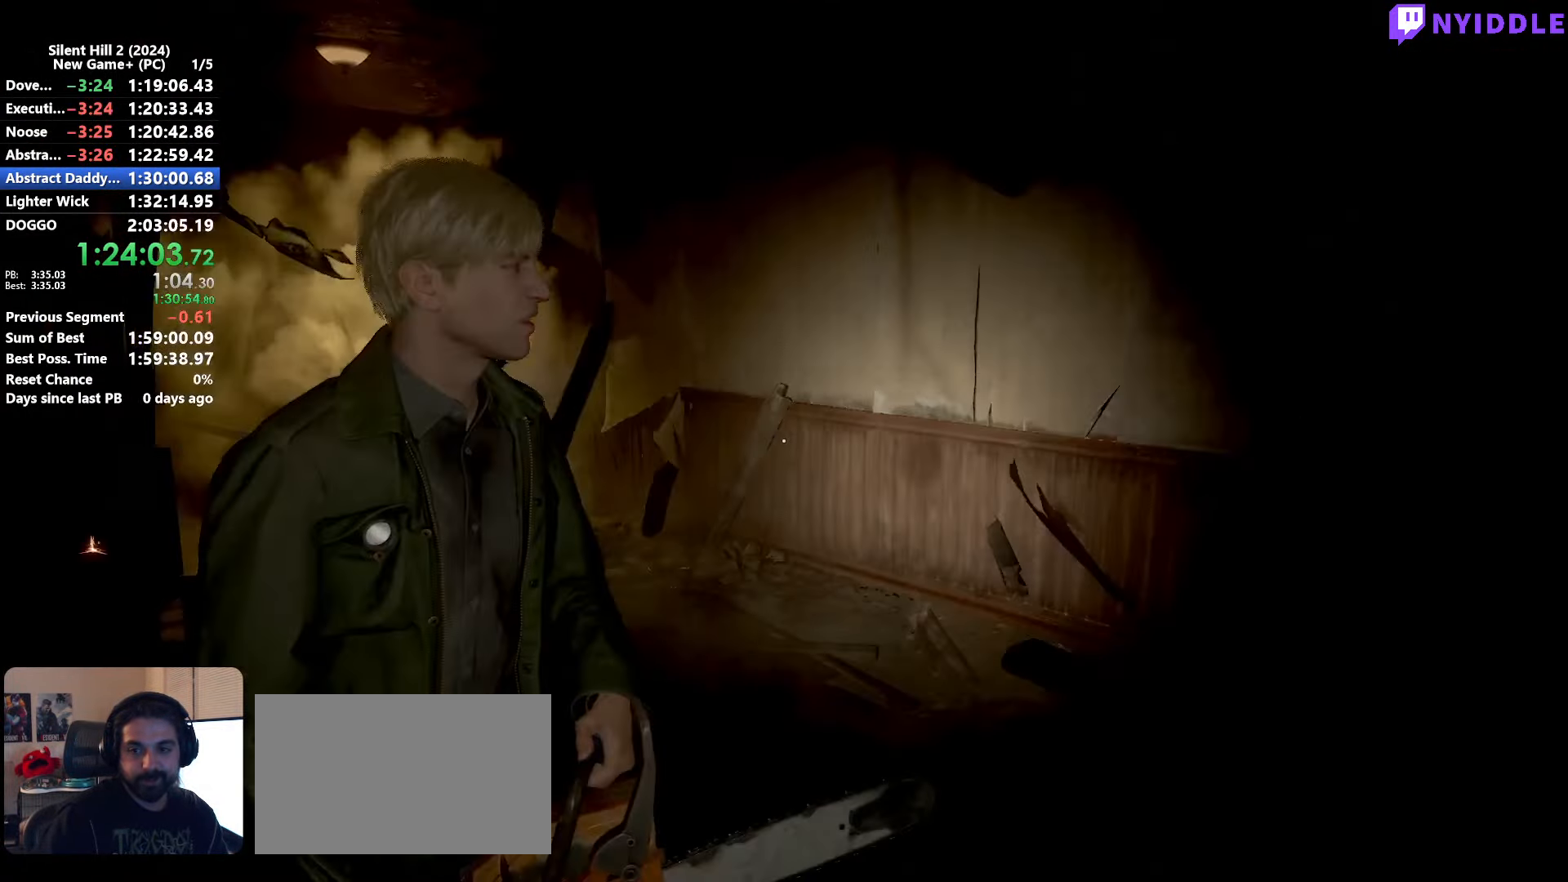
{"keys": ["shift", "w"], "mouse": ["right"], "events": [[383, "mouse_right", "down"]]}
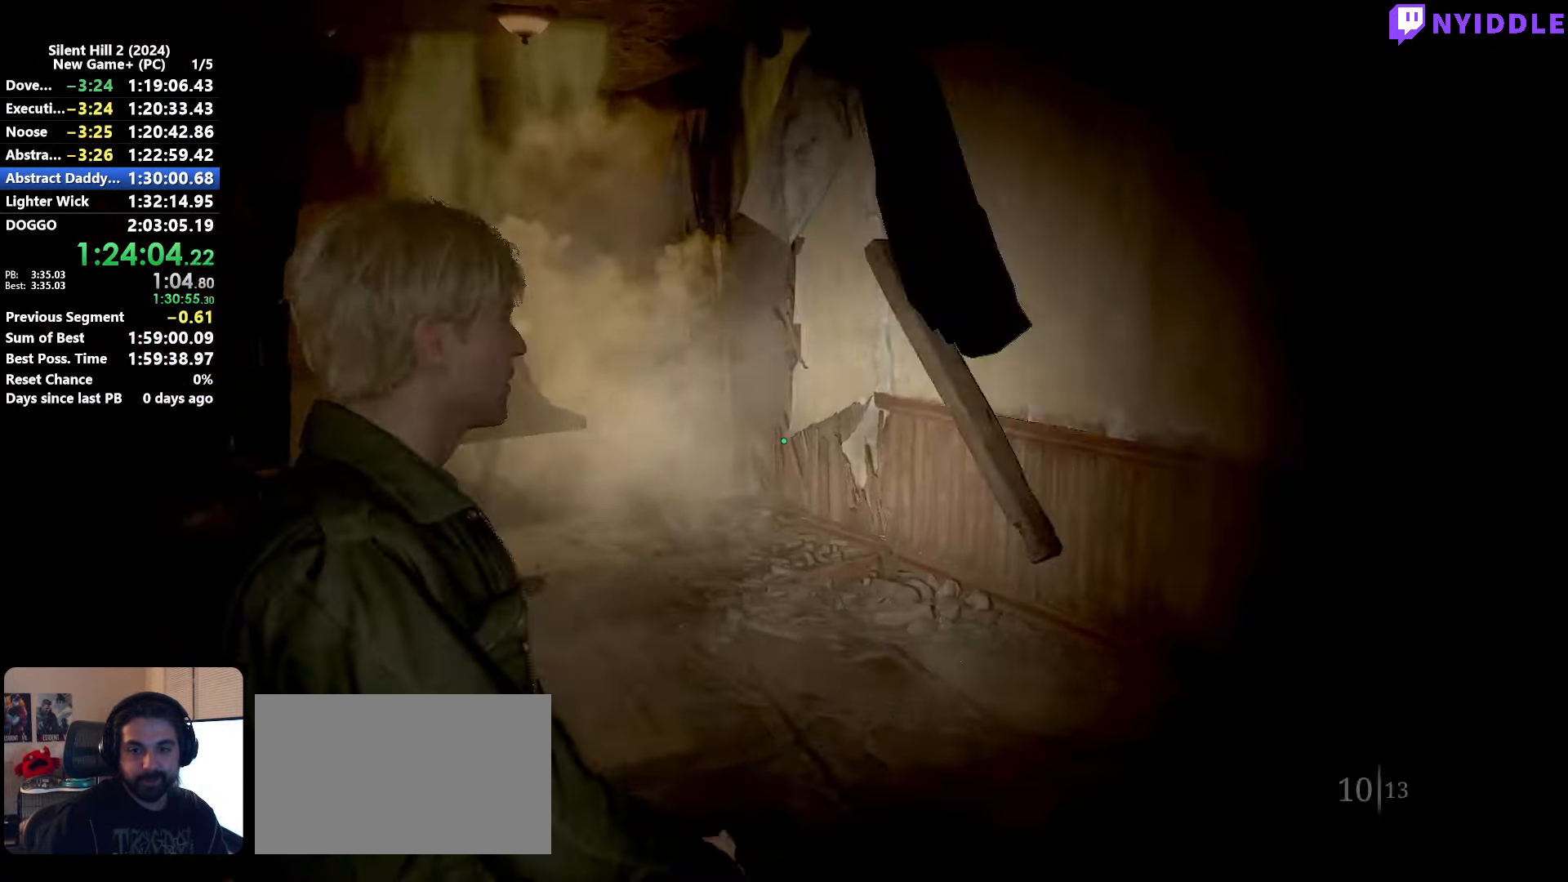
{"keys": ["shift", "w"], "mouse": [], "events": [[16, "mouse_right", "up"], [66, "mouse_right", "down"], [166, "mouse_right", "up"]]}
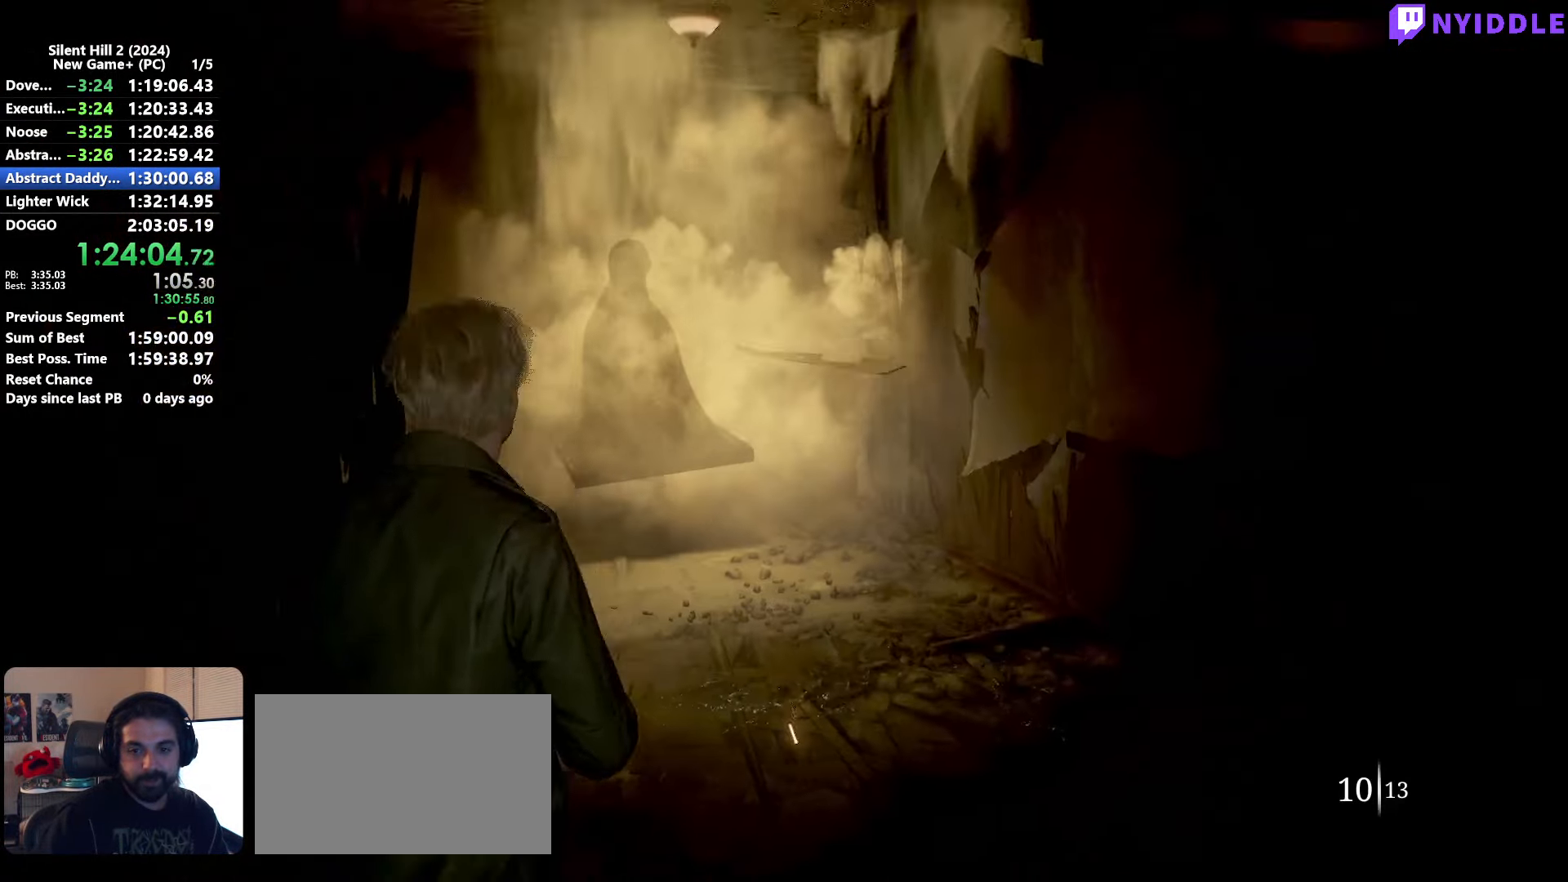
{"keys": ["shift", "w"], "mouse": [], "events": []}
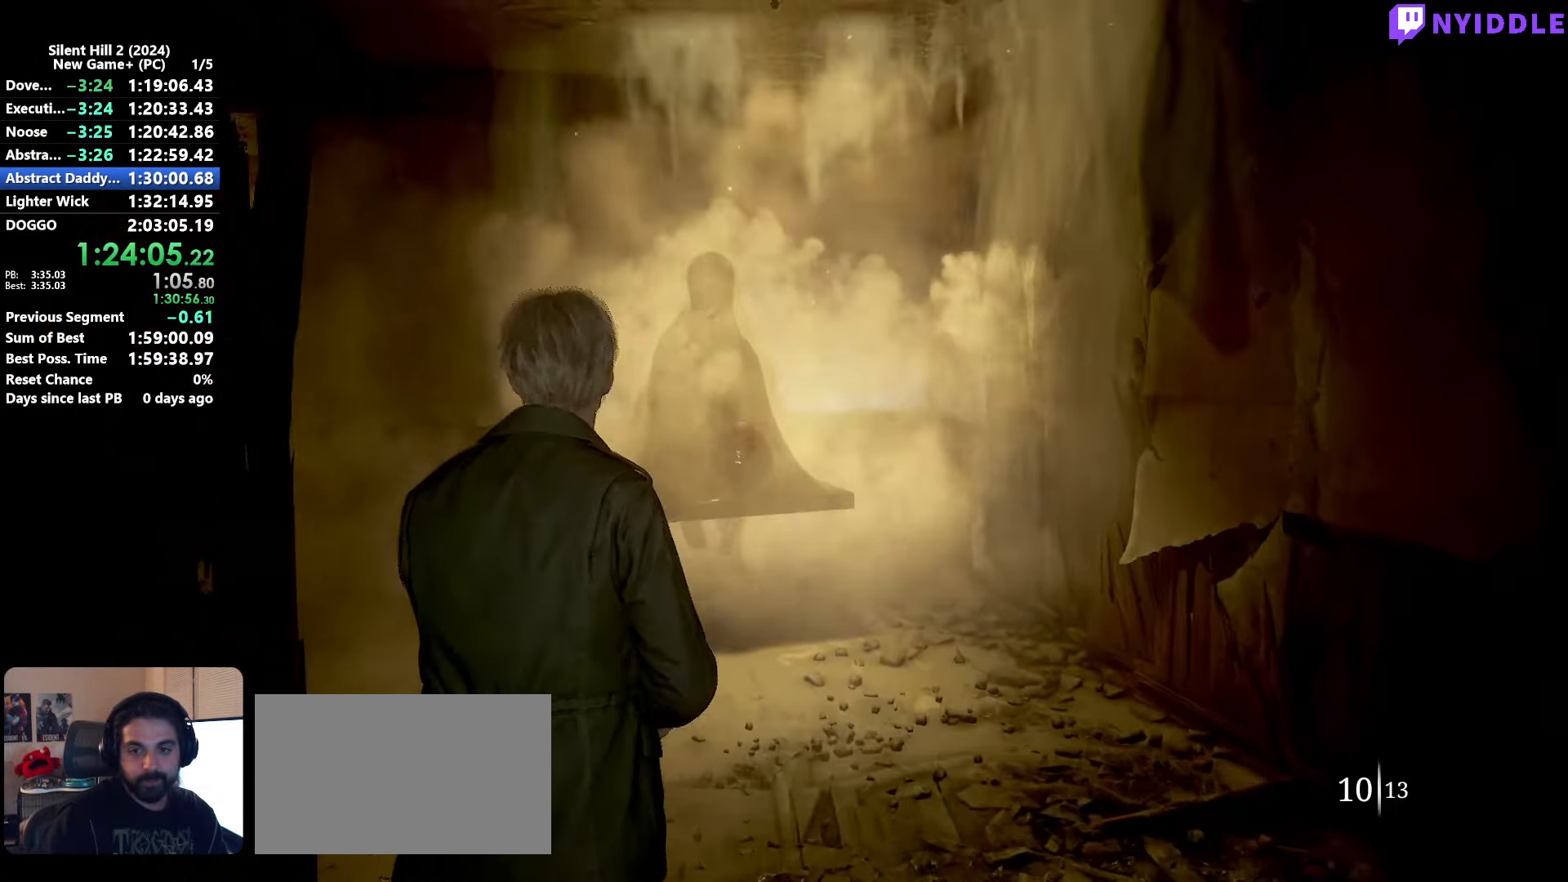
{"keys": ["shift", "w"], "mouse": [], "events": []}
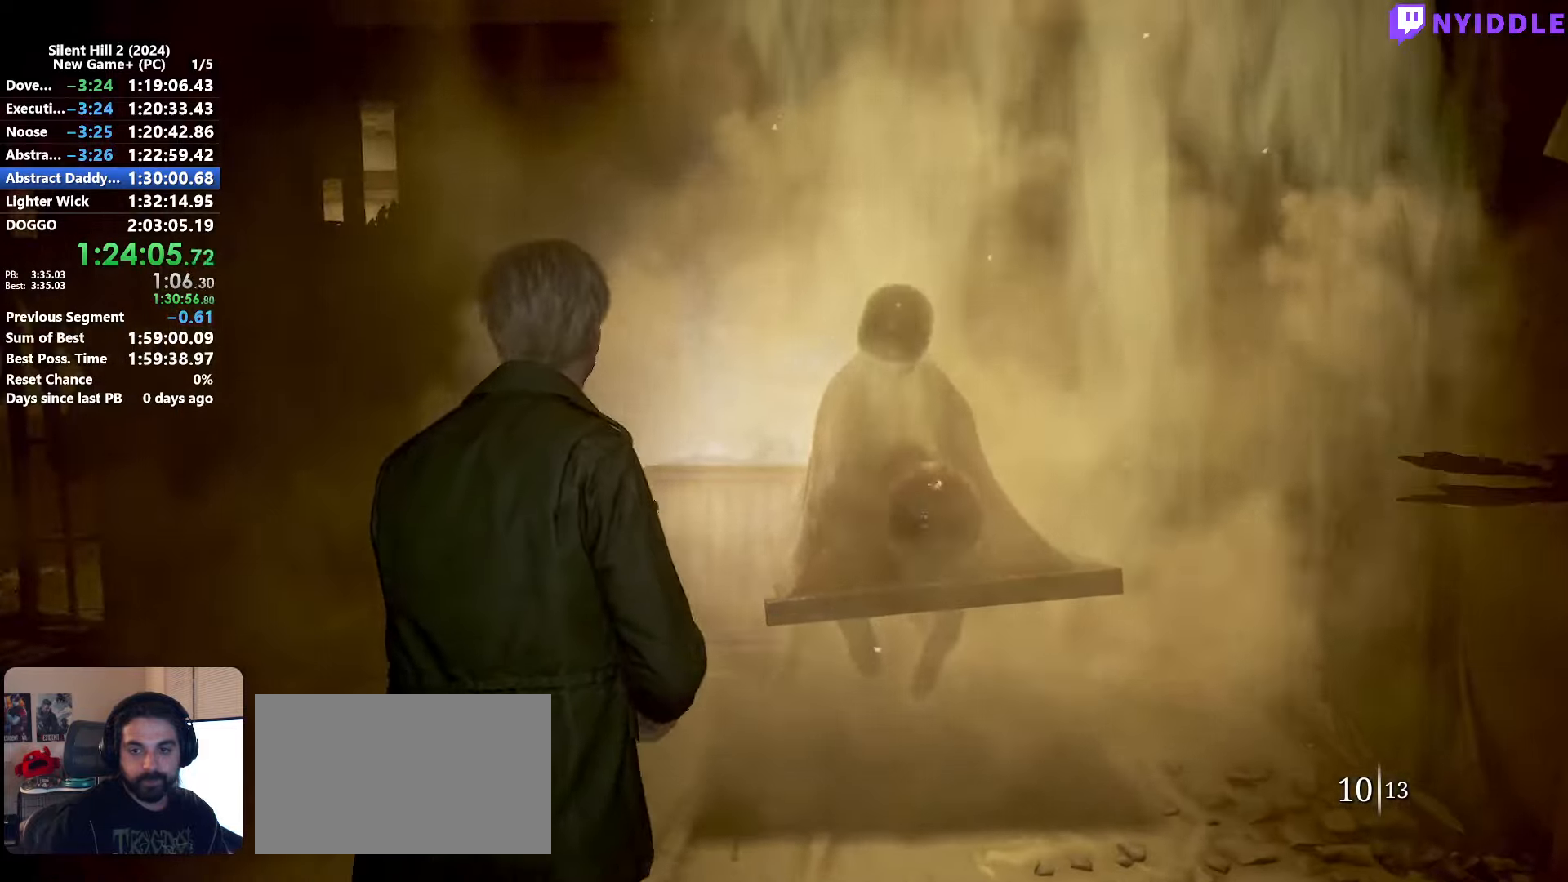
{"keys": ["a", "shift", "w"], "mouse": [], "events": [[300, "a", "down"], [400, "shift", "up"], [450, "shift", "down"]]}
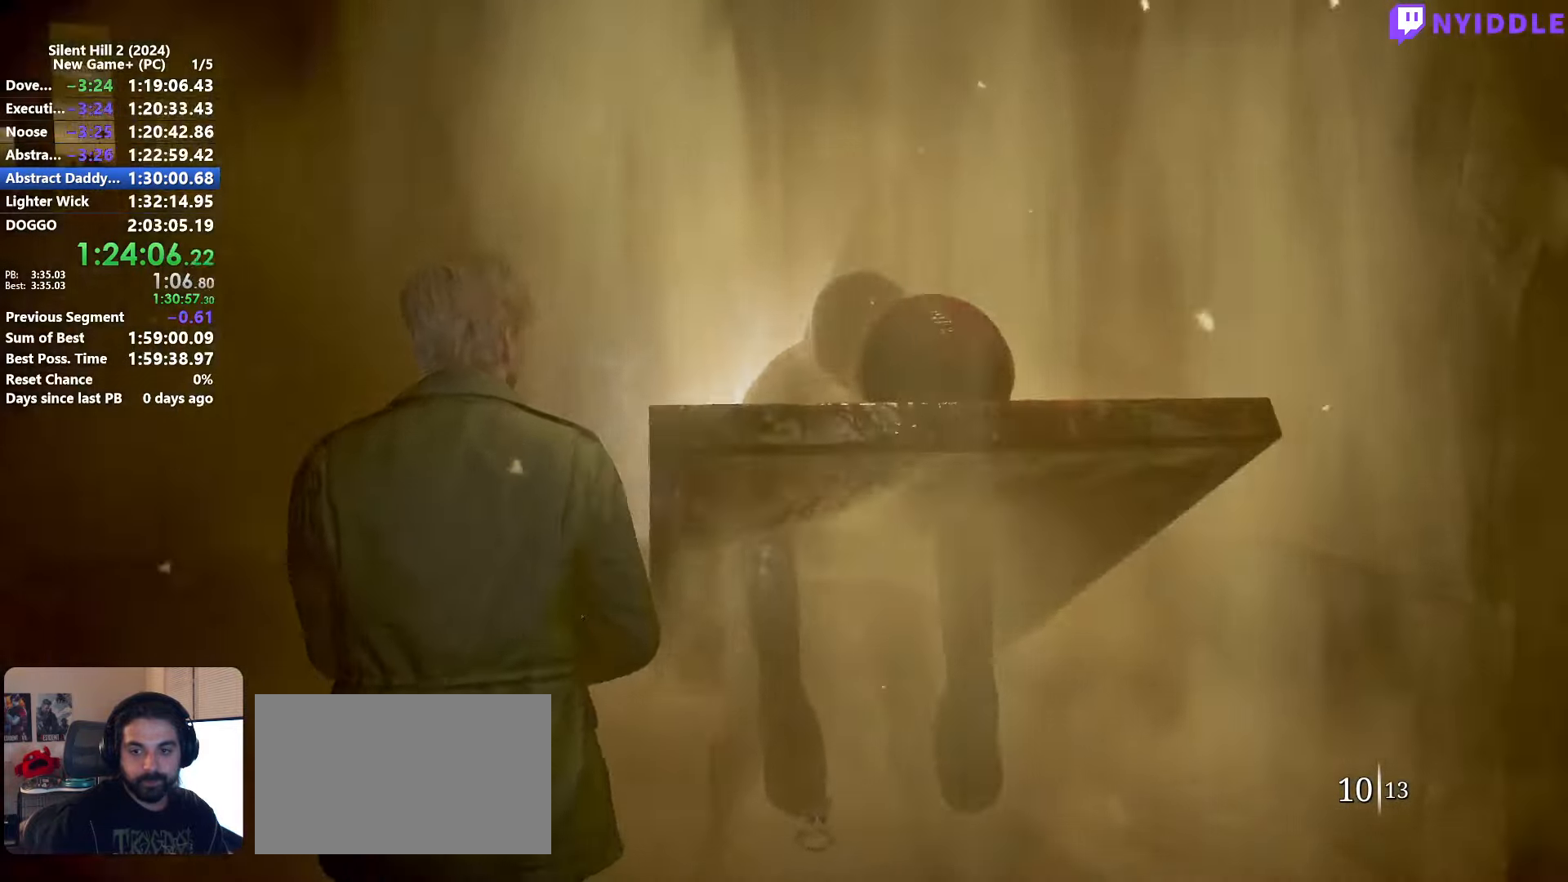
{"keys": ["a"], "mouse": [], "events": [[267, "shift", "up"], [317, "space", "down"], [317, "w", "up"], [500, "space", "up"]]}
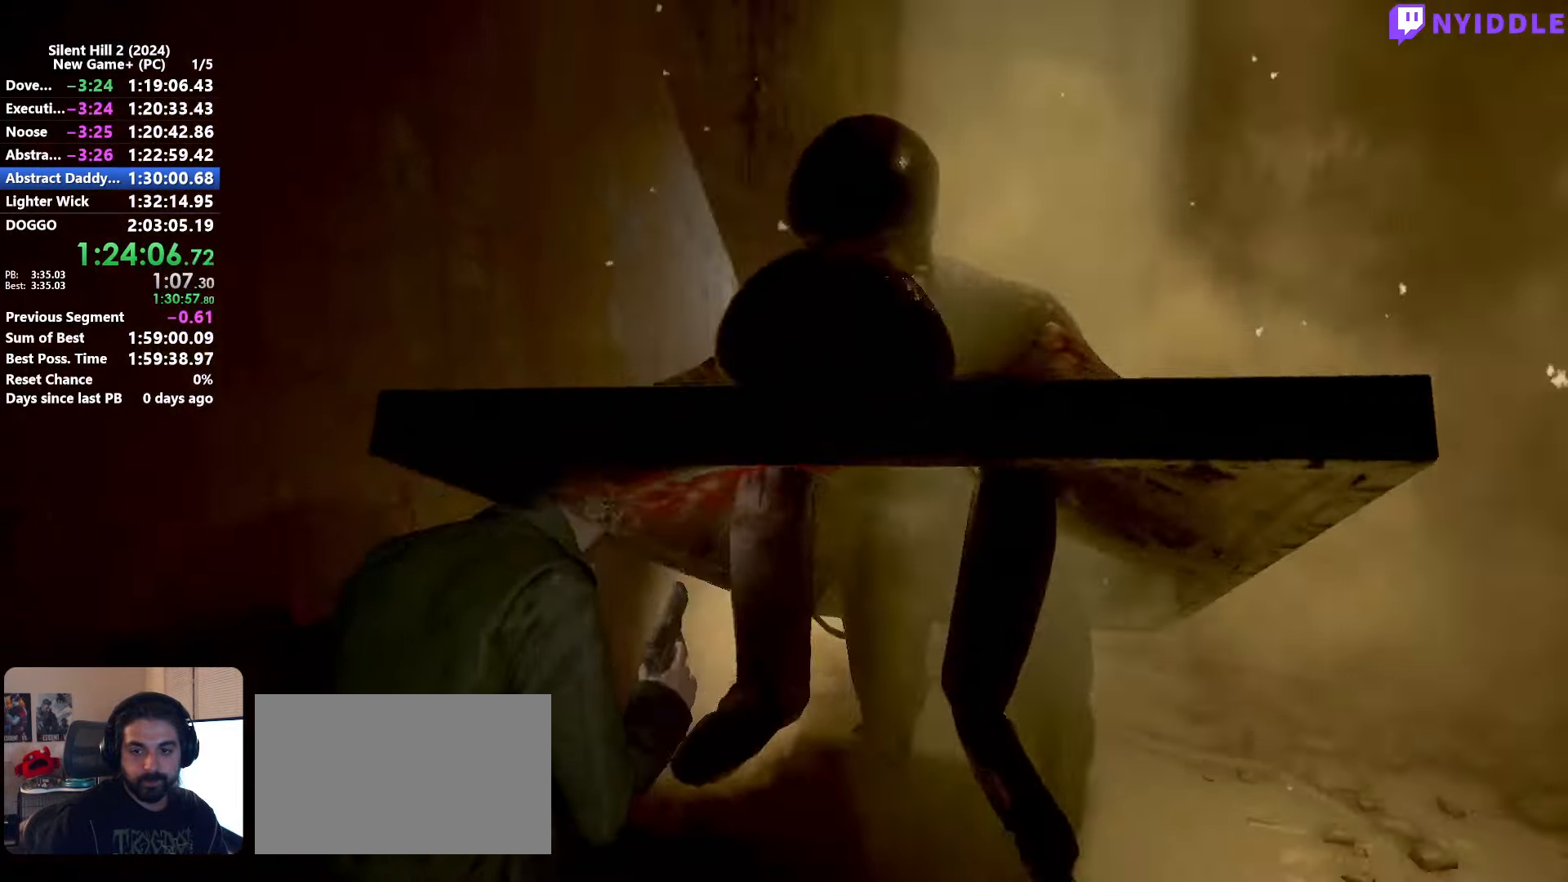
{"keys": ["w"], "mouse": [], "events": [[100, "w", "down"], [150, "a", "up"]]}
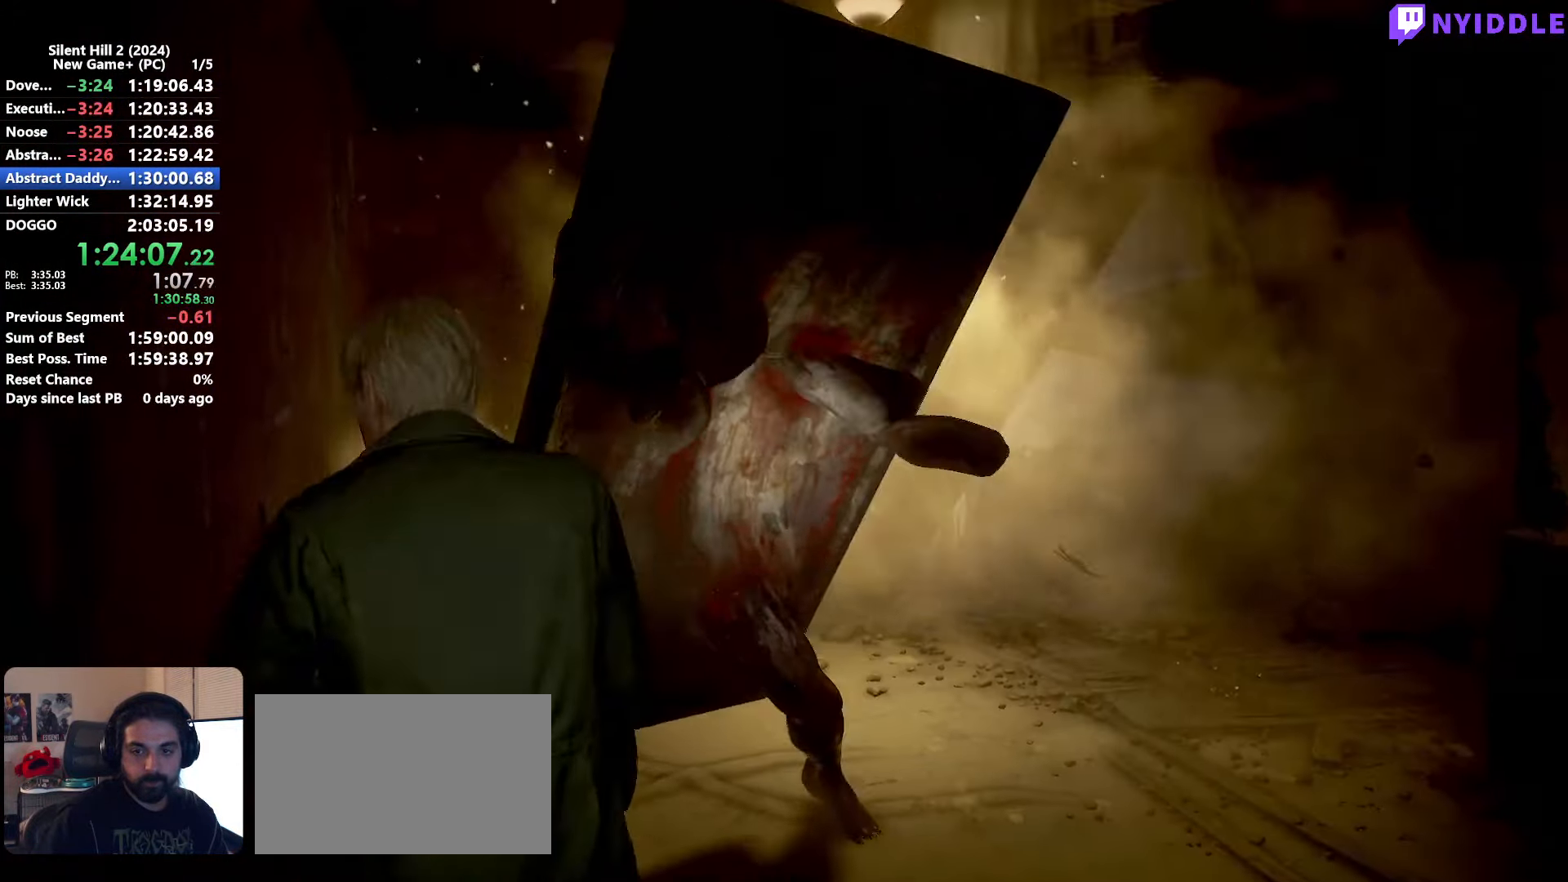
{"keys": [], "mouse": [], "events": [[67, "w", "up"], [250, "mouse_left", "down"], [300, "mouse_left", "up"], [400, "mouse_left", "down"], [500, "mouse_left", "up"]]}
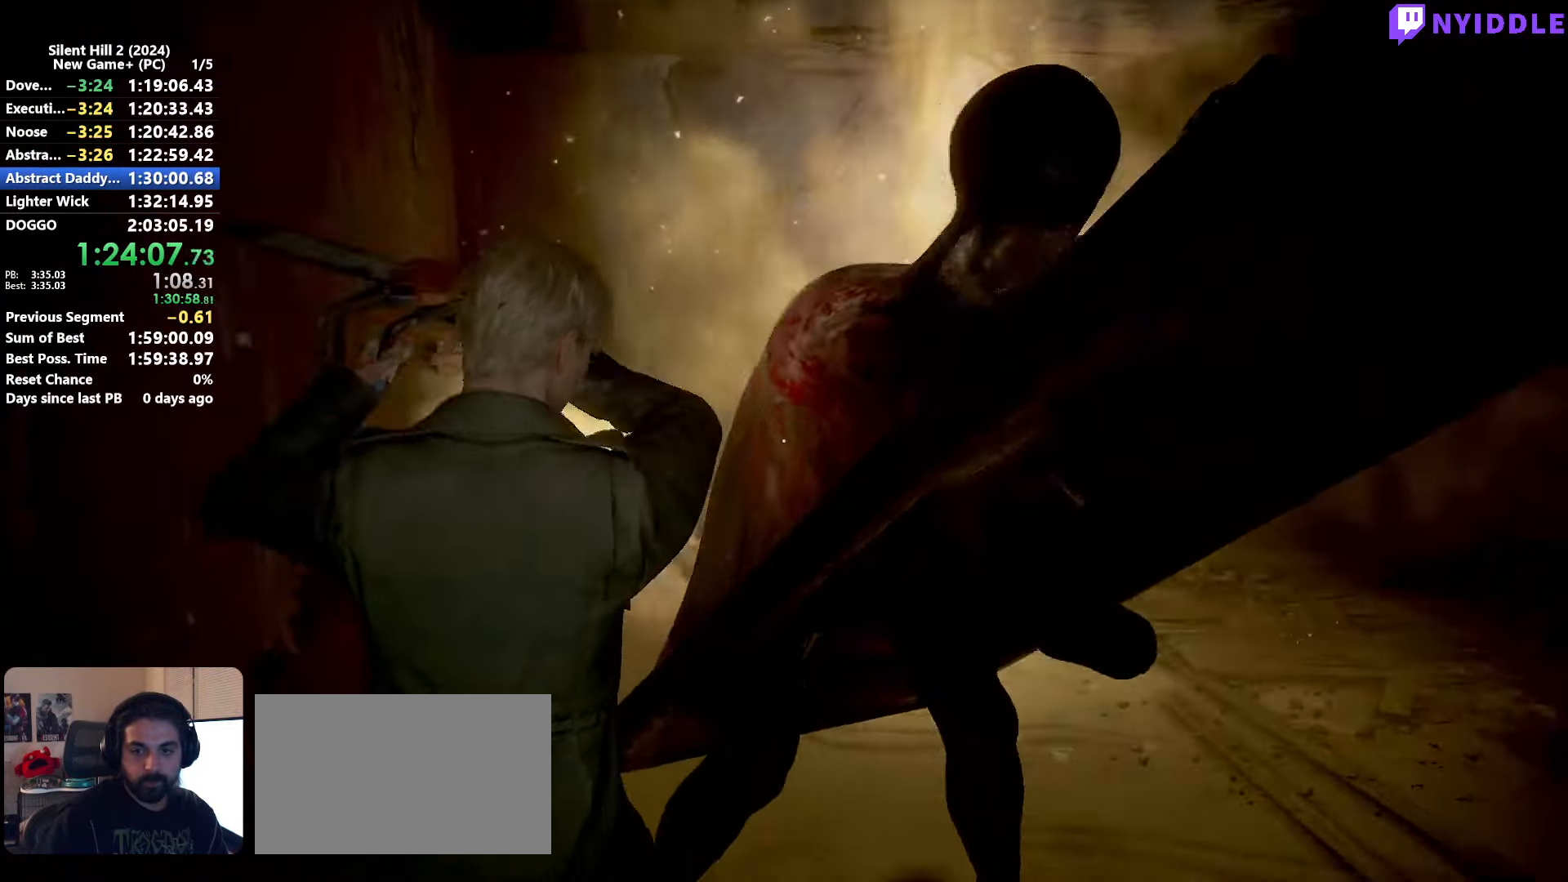
{"keys": [], "mouse": [], "events": [[83, "mouse_left", "down"], [183, "mouse_left", "up"], [233, "mouse_left", "down"], [317, "mouse_left", "up"], [417, "mouse_left", "down"], [500, "mouse_left", "up"]]}
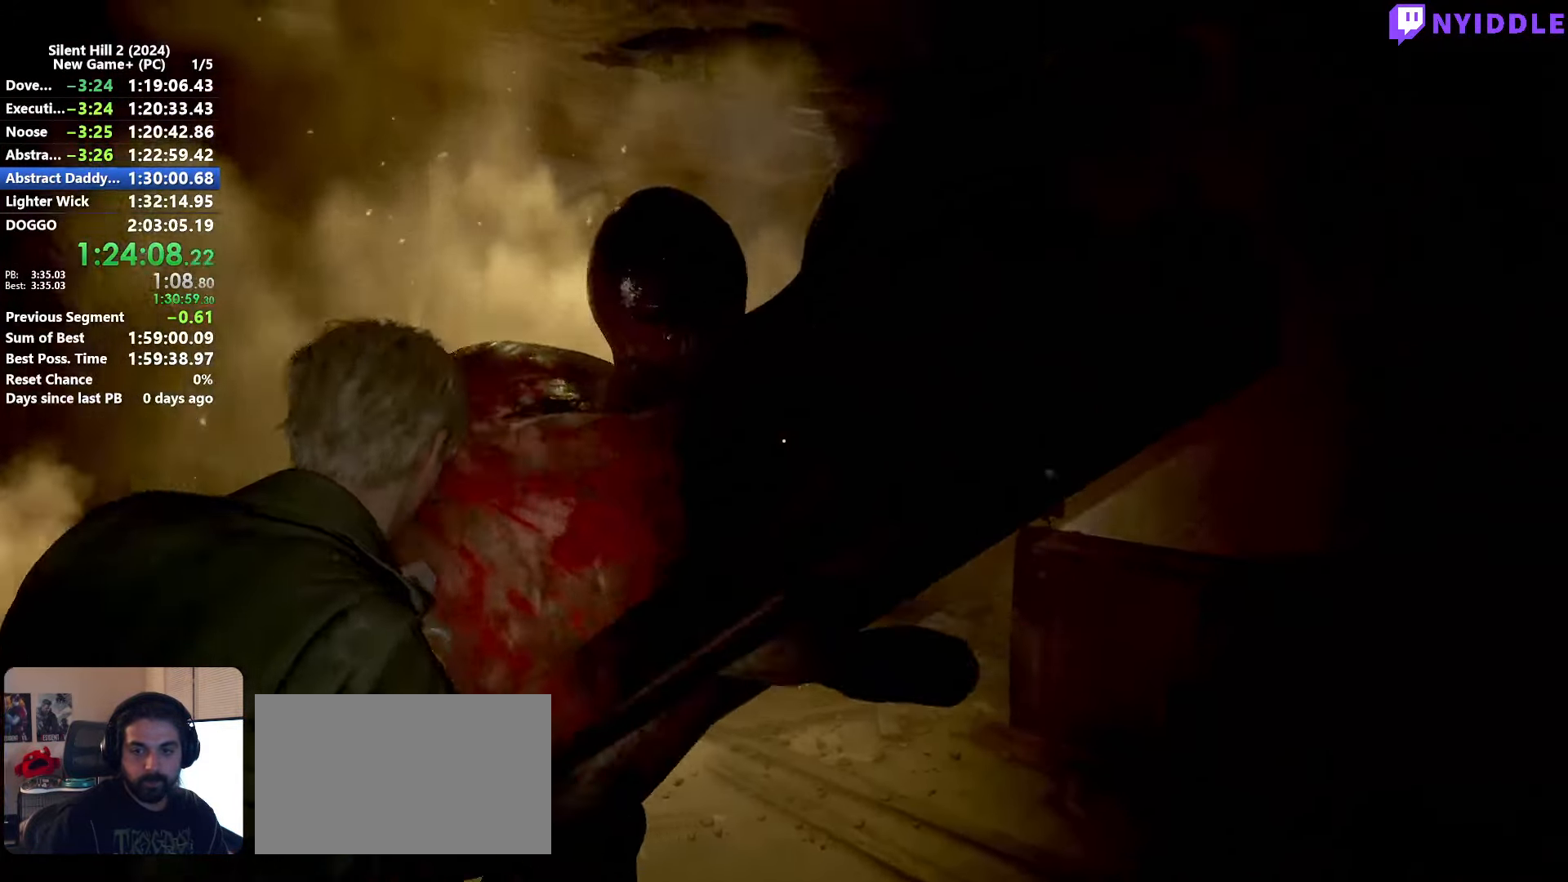
{"keys": [], "mouse": ["left"], "events": [[100, "mouse_left", "down"], [150, "mouse_left", "up"], [233, "mouse_left", "down"], [333, "mouse_left", "up"], [433, "mouse_left", "down"]]}
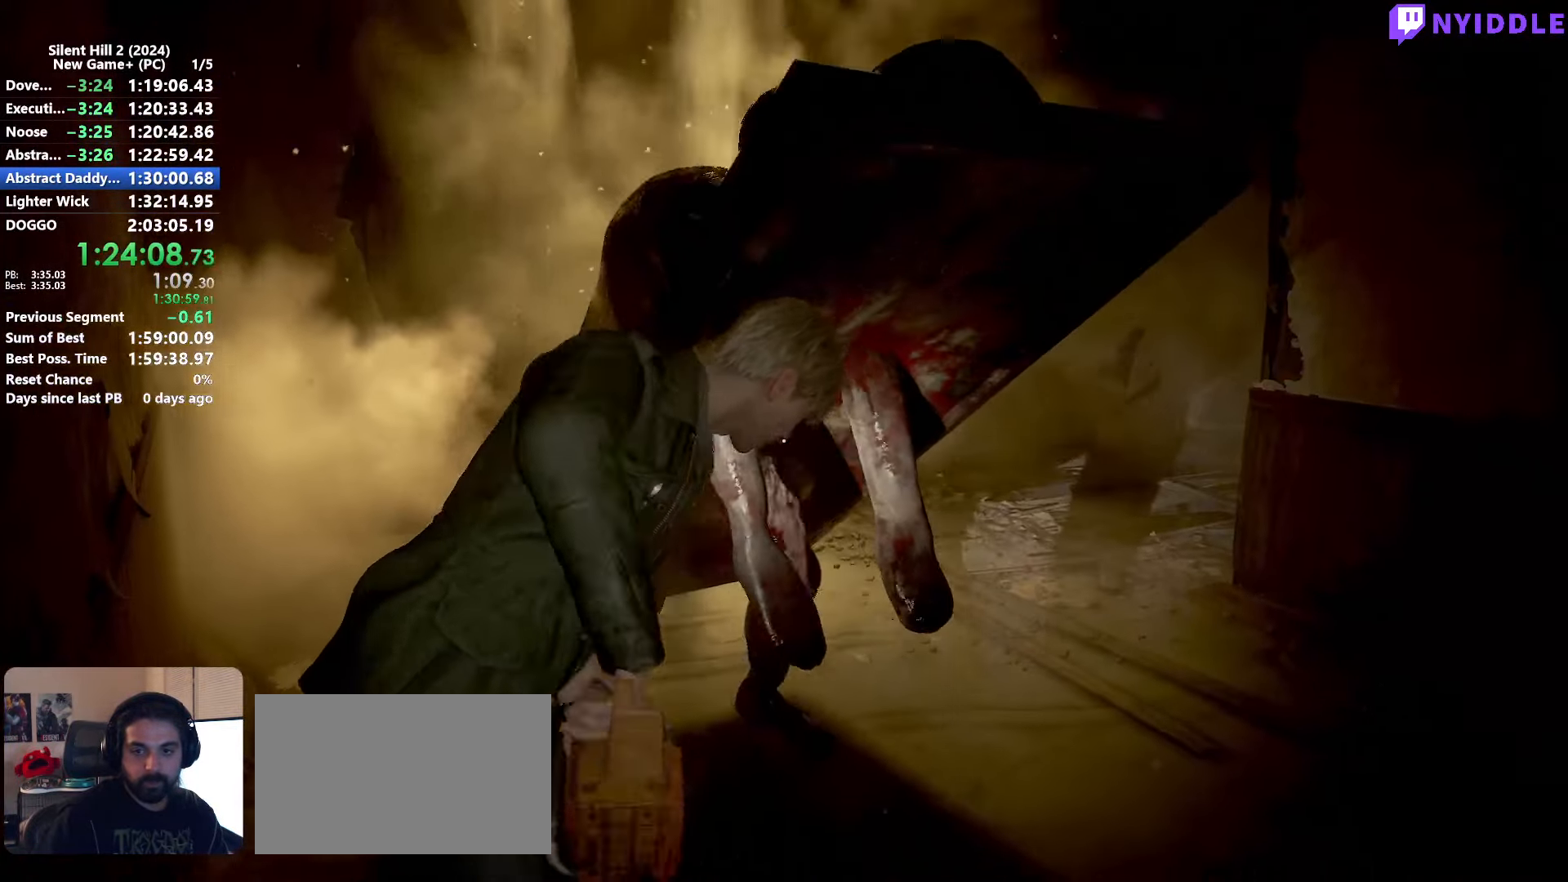
{"keys": ["w"], "mouse": ["left"], "events": [[17, "mouse_left", "up"], [117, "mouse_left", "down"], [167, "mouse_left", "up"], [250, "w", "down"], [300, "mouse_left", "down"], [350, "mouse_left", "up"], [450, "mouse_left", "down"]]}
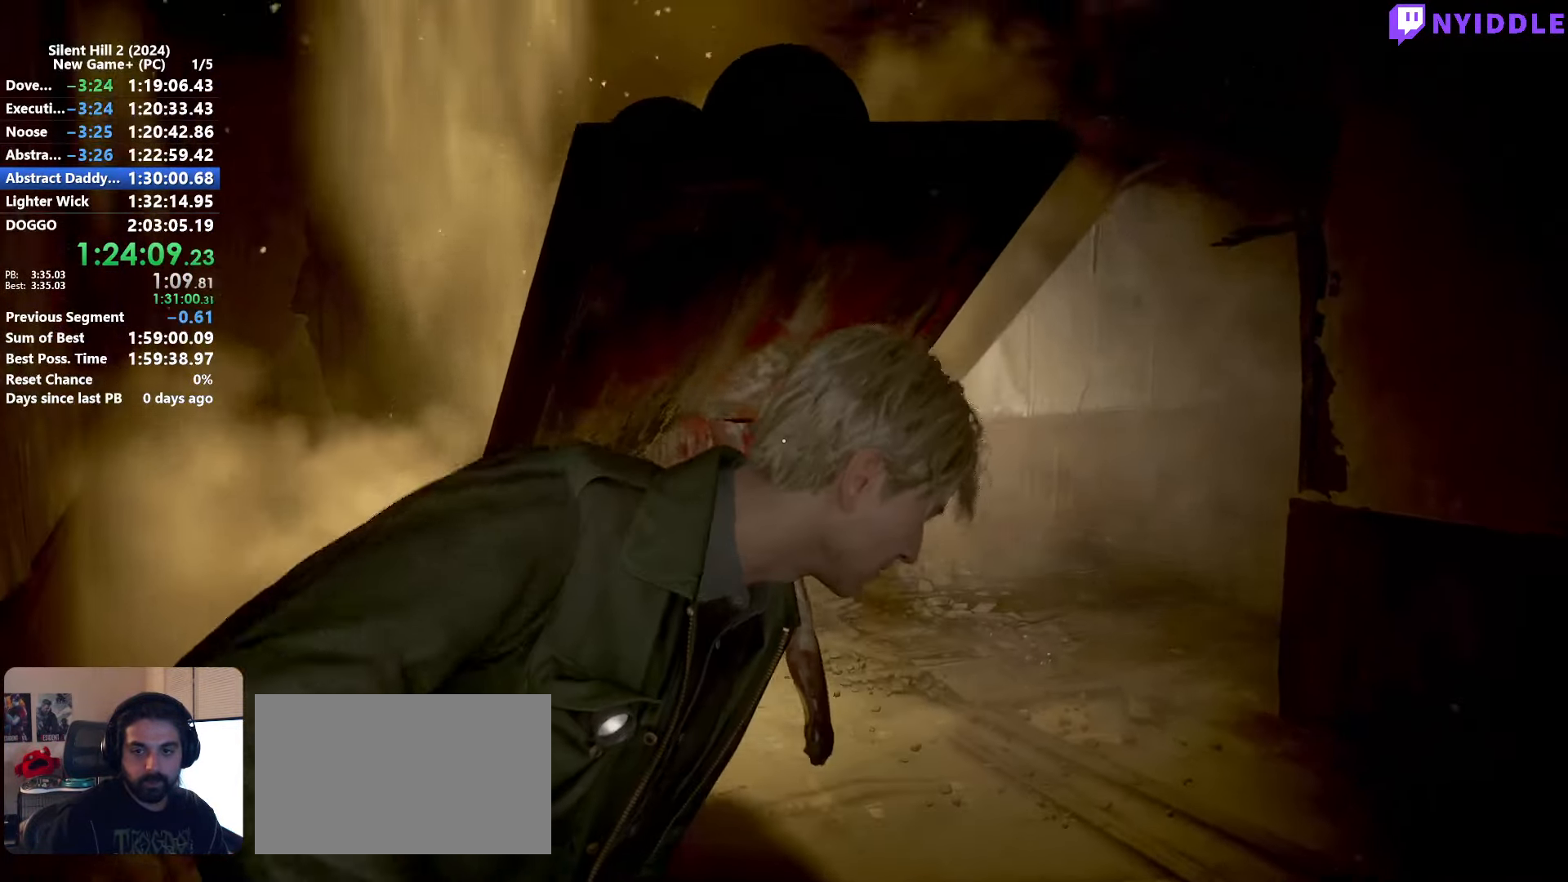
{"keys": ["w"], "mouse": ["left"], "events": [[33, "mouse_left", "up"], [33, "w", "up"], [133, "mouse_left", "down"], [133, "w", "down"], [183, "mouse_left", "up"], [367, "mouse_left", "down"], [417, "mouse_left", "up"], [500, "mouse_left", "down"]]}
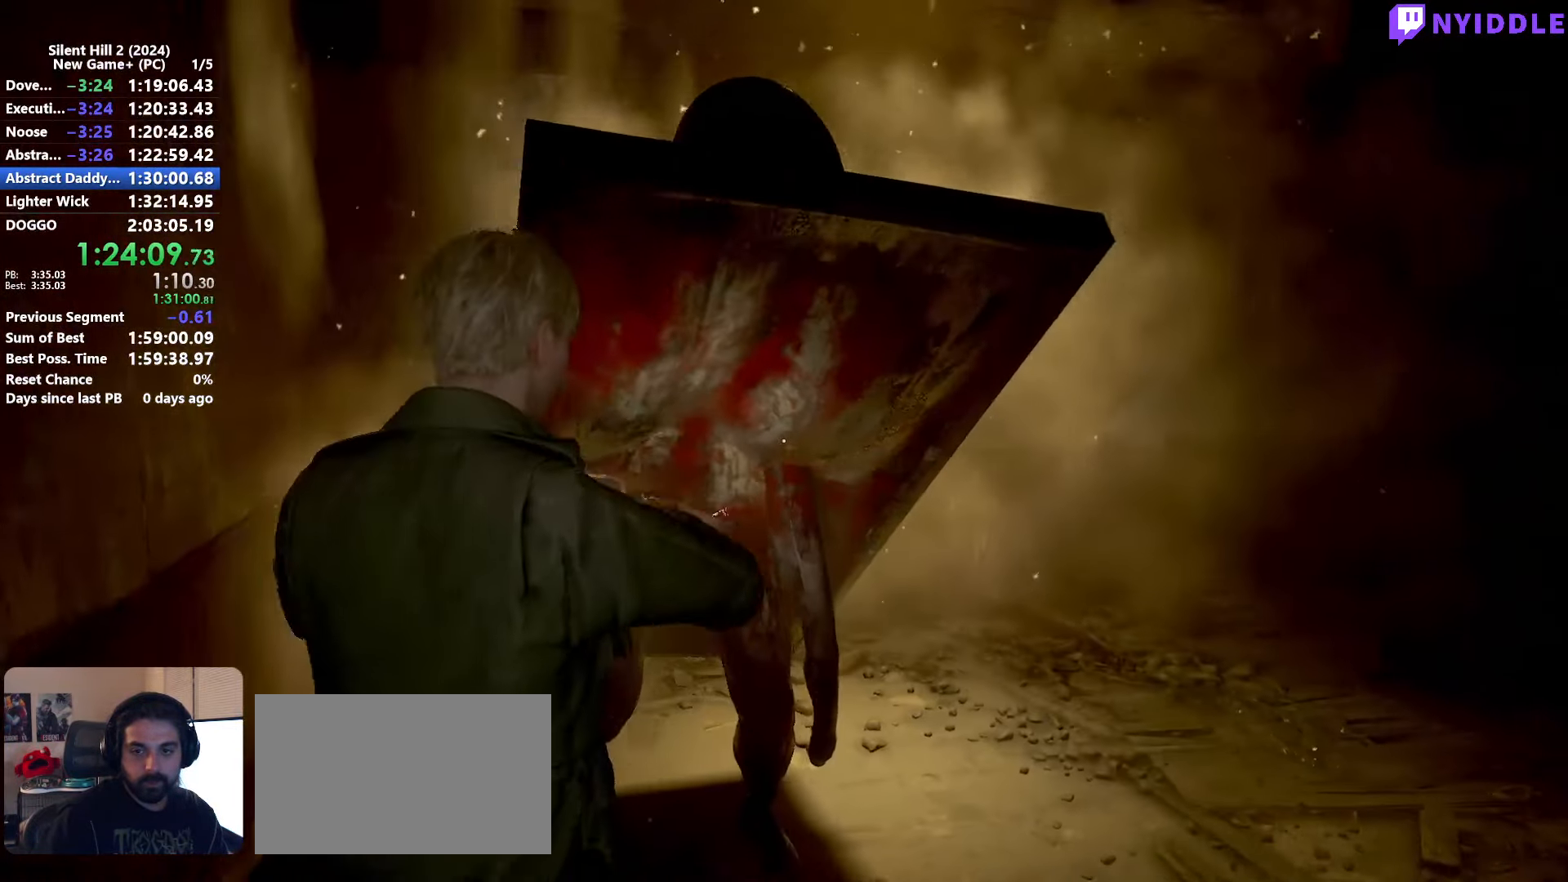
{"keys": [], "mouse": [], "events": [[100, "mouse_left", "up"], [200, "mouse_left", "down"], [200, "w", "up"], [283, "mouse_left", "up"], [383, "mouse_left", "down"], [483, "mouse_left", "up"]]}
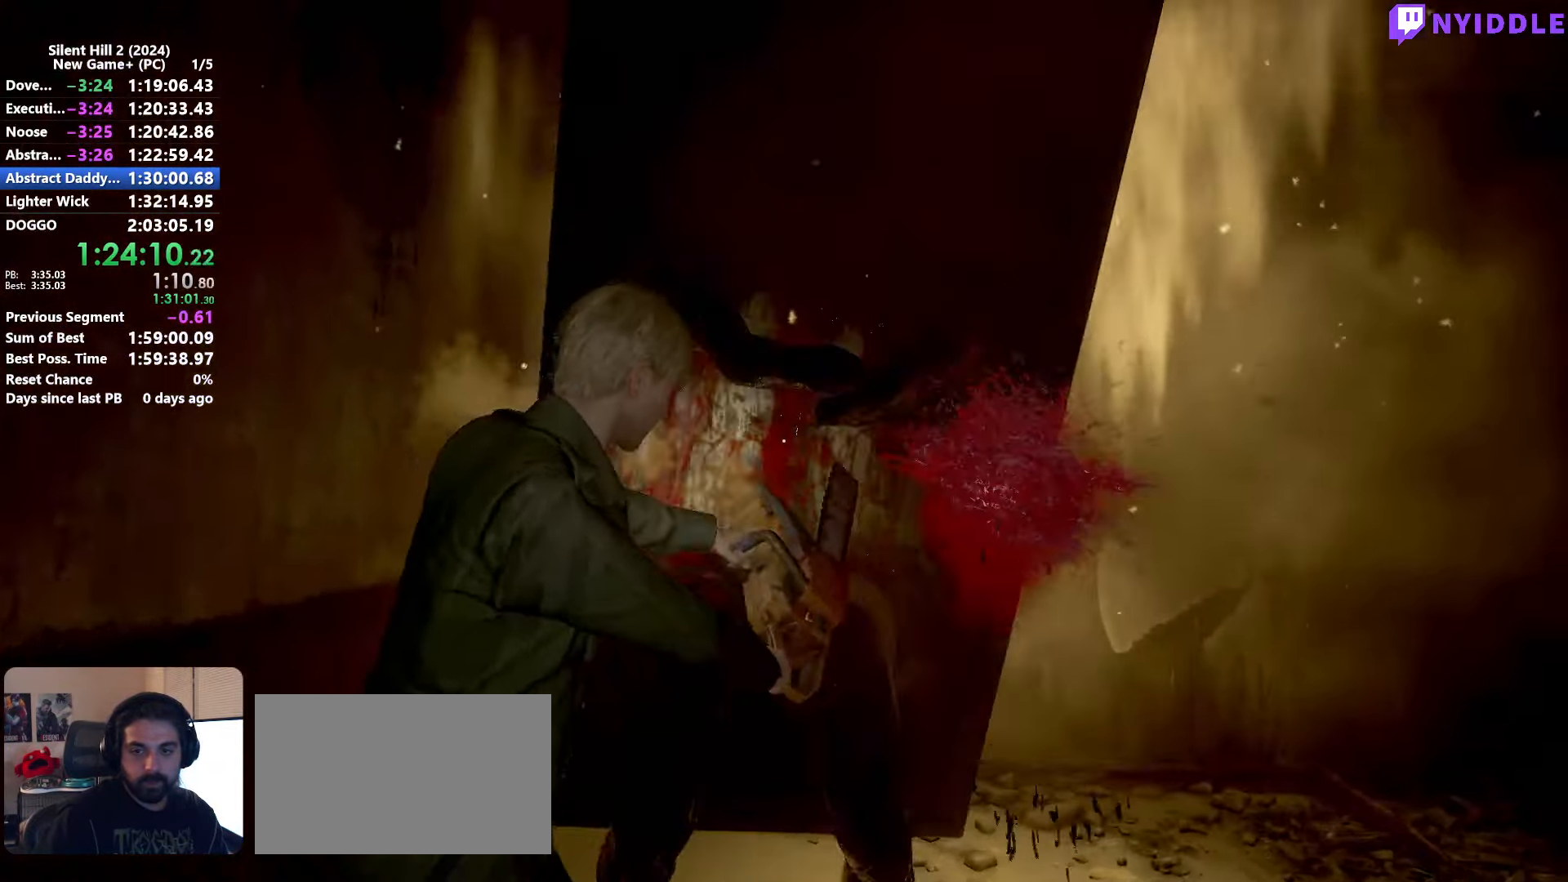
{"keys": [], "mouse": [], "events": [[67, "mouse_left", "down"], [167, "mouse_left", "up"], [250, "mouse_left", "down"], [300, "mouse_left", "up"], [400, "mouse_left", "down"], [500, "mouse_left", "up"]]}
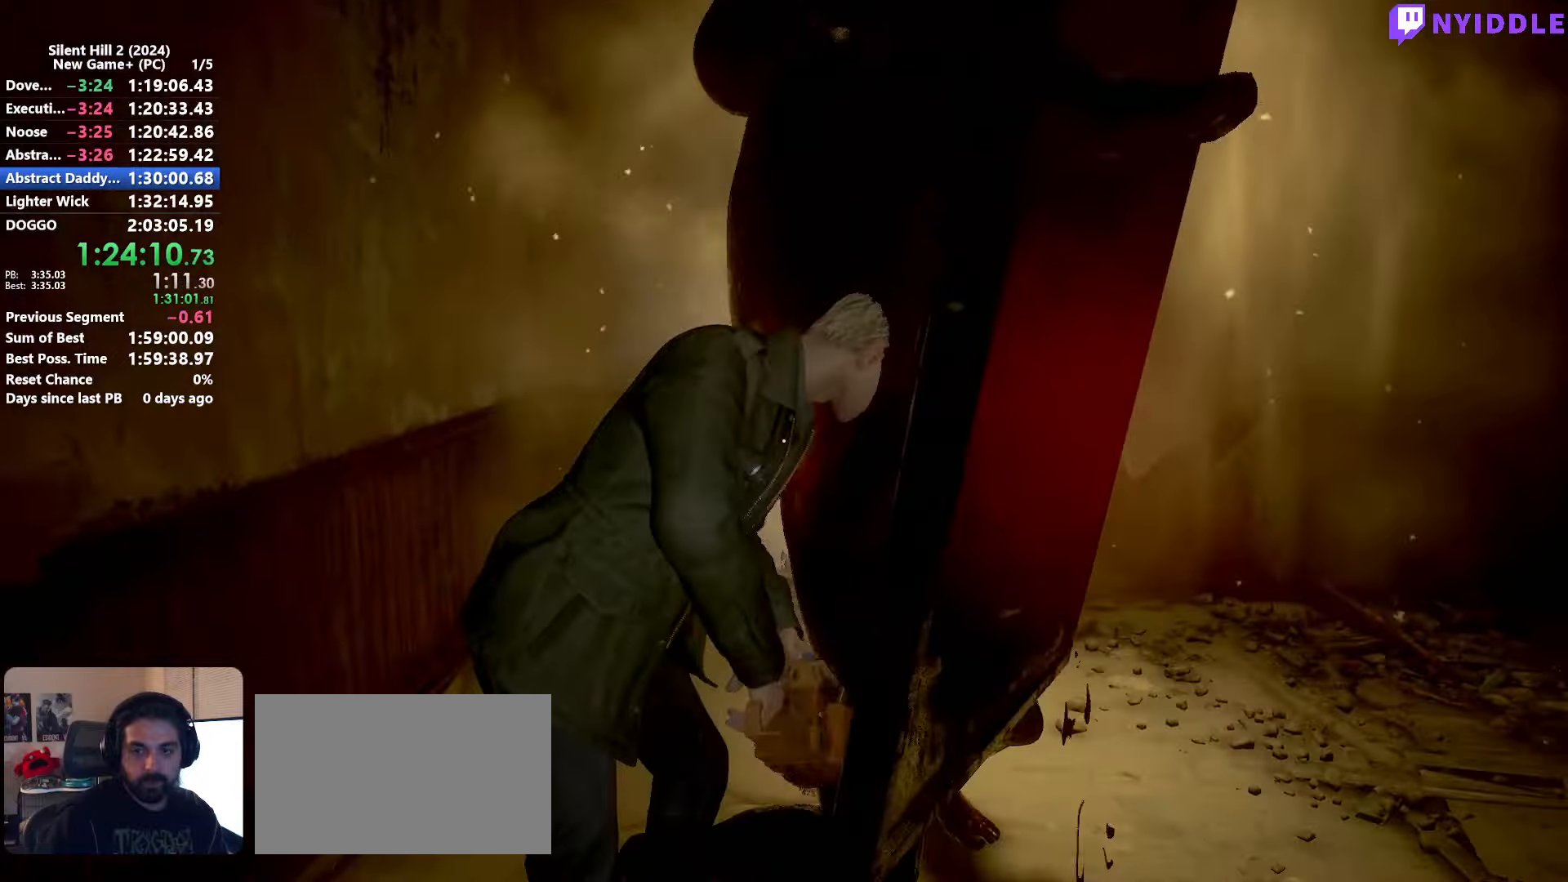
{"keys": [], "mouse": [], "events": [[84, "mouse_left", "down"], [184, "mouse_left", "up"], [267, "mouse_left", "down"], [367, "mouse_left", "up"], [467, "mouse_left", "down"], [500, "mouse_left", "up"]]}
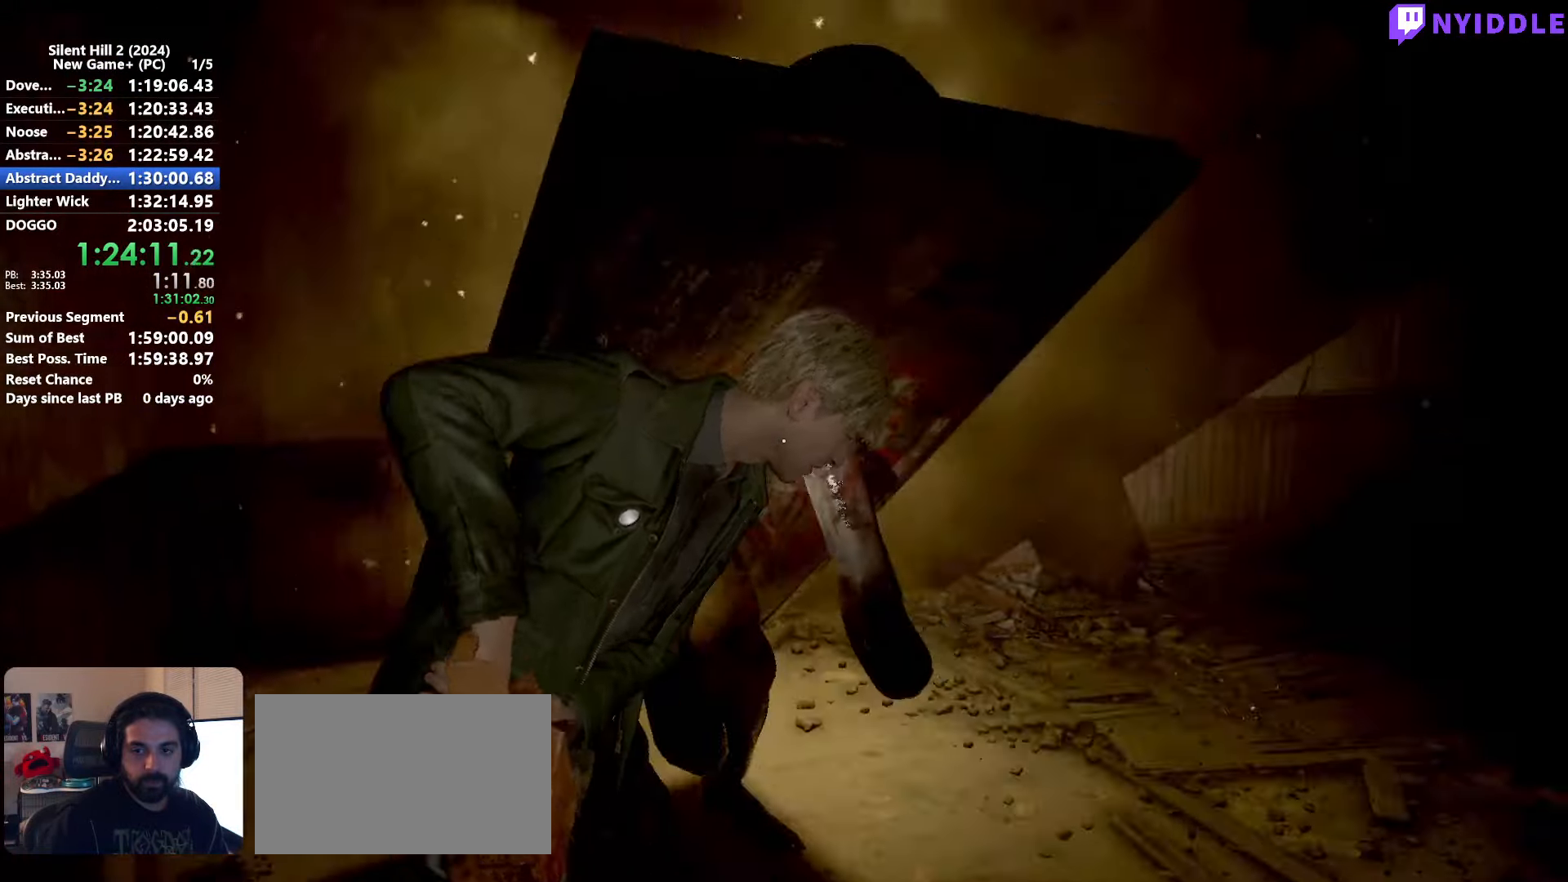
{"keys": ["s"], "mouse": [], "events": [[150, "s", "down"], [234, "mouse_left", "down"], [234, "s", "up"], [284, "mouse_left", "up"], [484, "s", "down"]]}
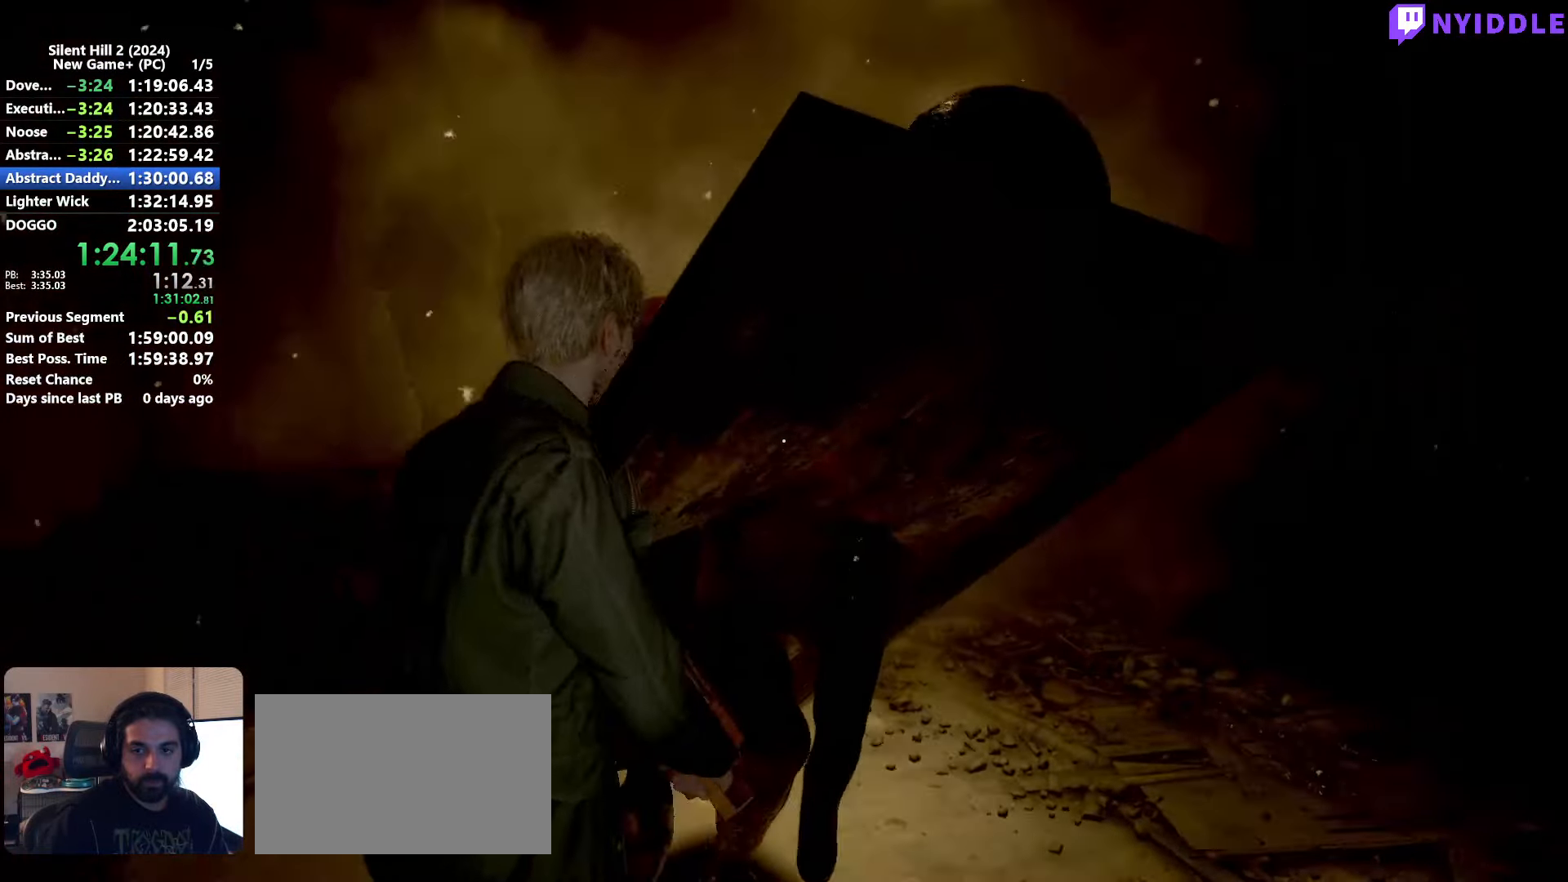
{"keys": ["d", "s", "shift"], "mouse": ["right"], "events": [[117, "d", "down"], [250, "shift", "down"], [484, "mouse_right", "down"]]}
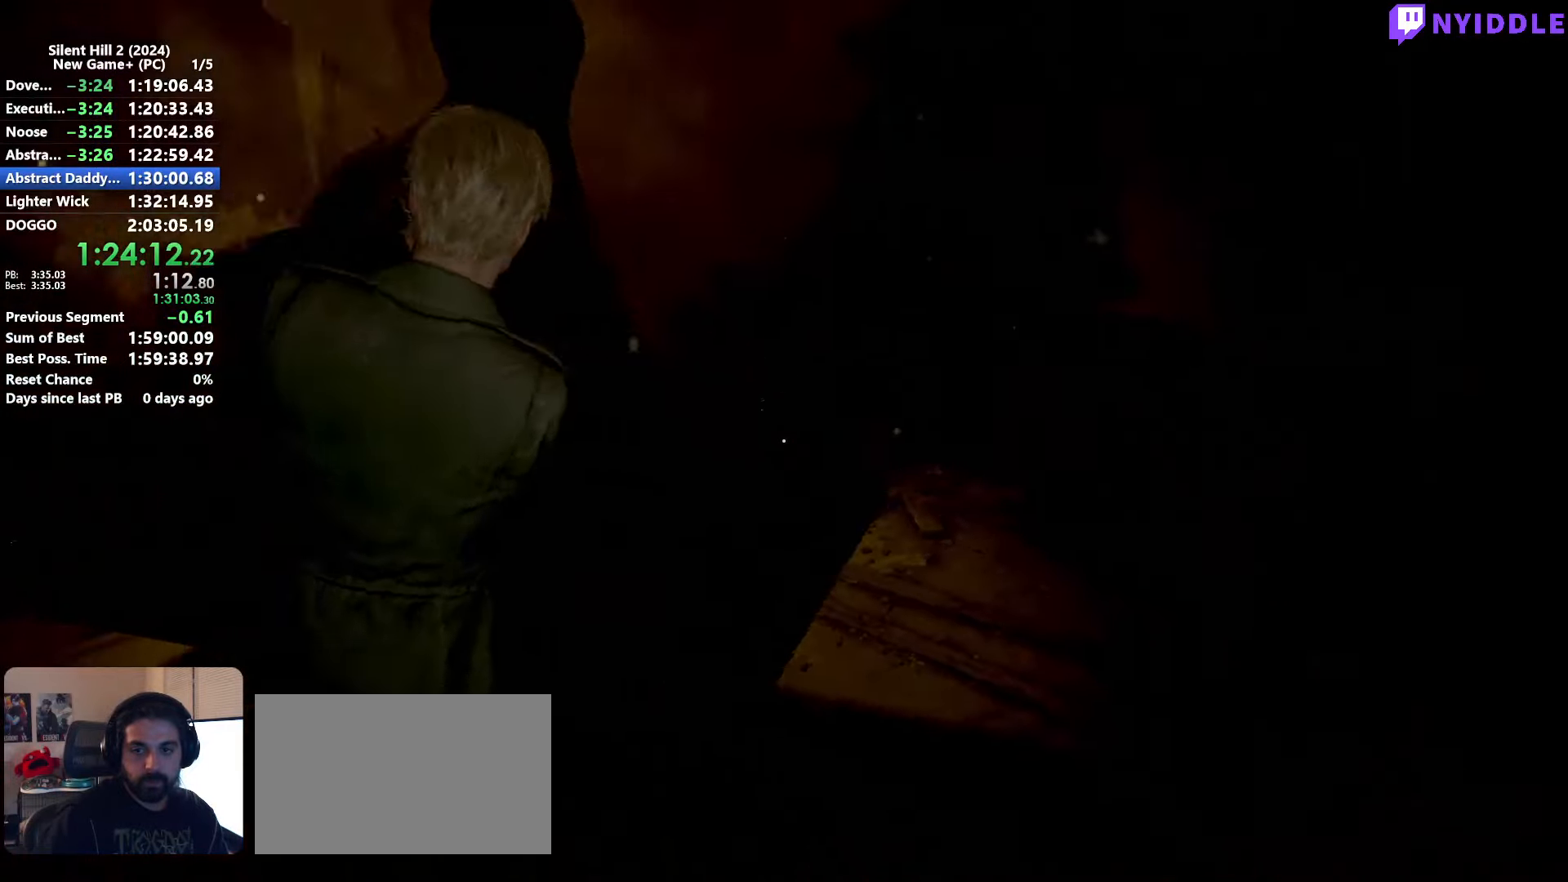
{"keys": ["space", "w"], "mouse": [], "events": [[34, "s", "up"], [134, "mouse_right", "up"], [134, "shift", "up"], [184, "mouse_right", "down"], [184, "space", "down"], [184, "w", "down"], [267, "mouse_right", "up"], [267, "shift", "down"], [317, "d", "up"], [317, "space", "up"], [467, "shift", "up"], [467, "space", "down"]]}
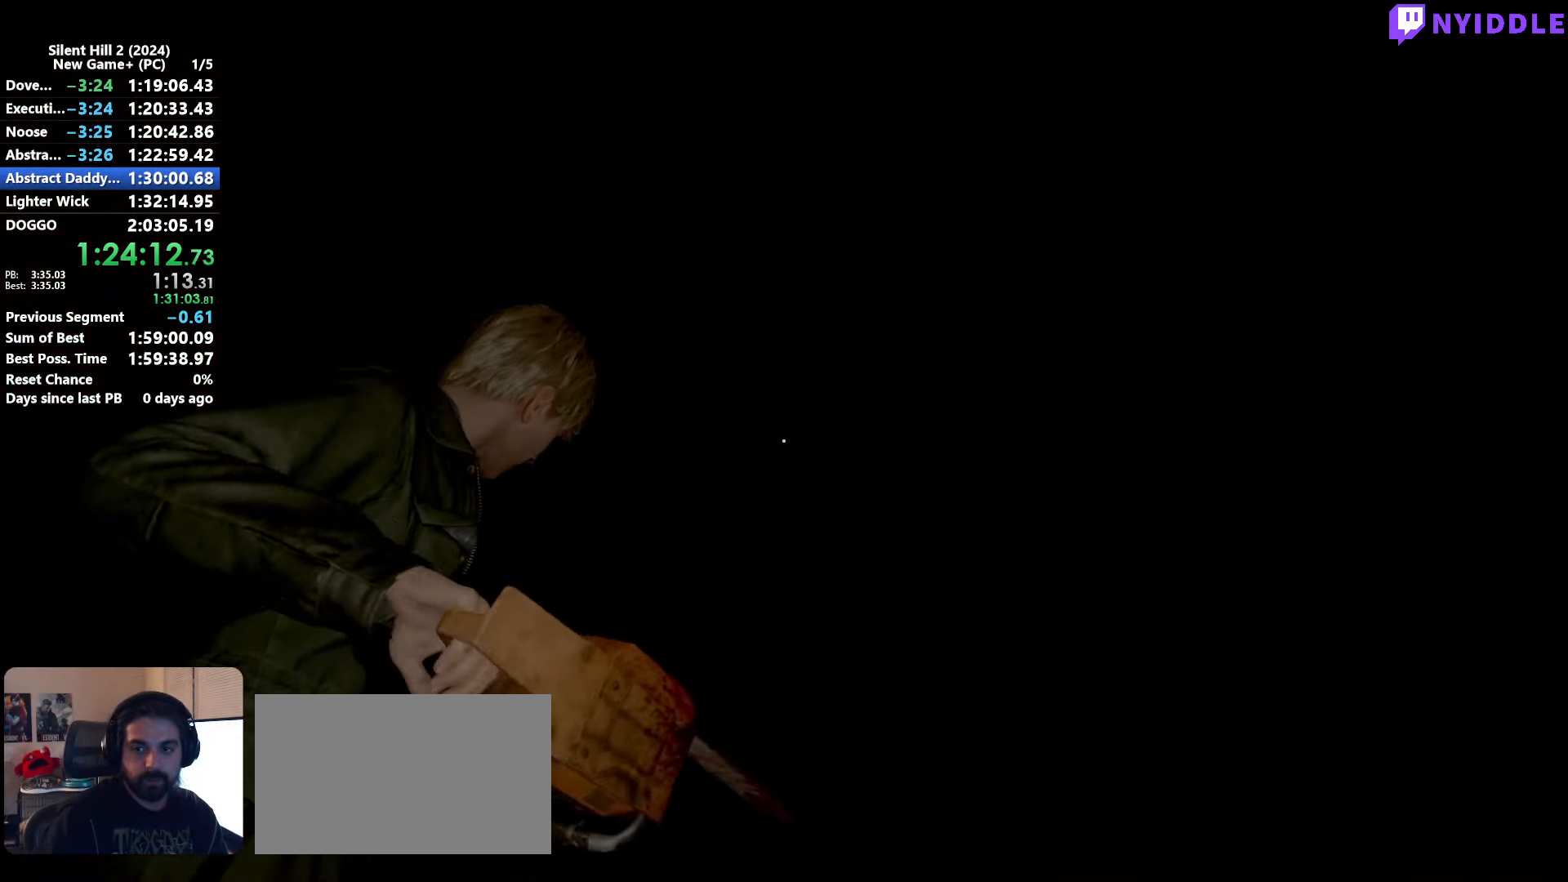
{"keys": ["shift", "w"], "mouse": [], "events": [[50, "shift", "down"], [100, "space", "up"], [150, "mouse_right", "down"], [234, "mouse_right", "up"], [334, "mouse_right", "down"], [434, "mouse_right", "up"]]}
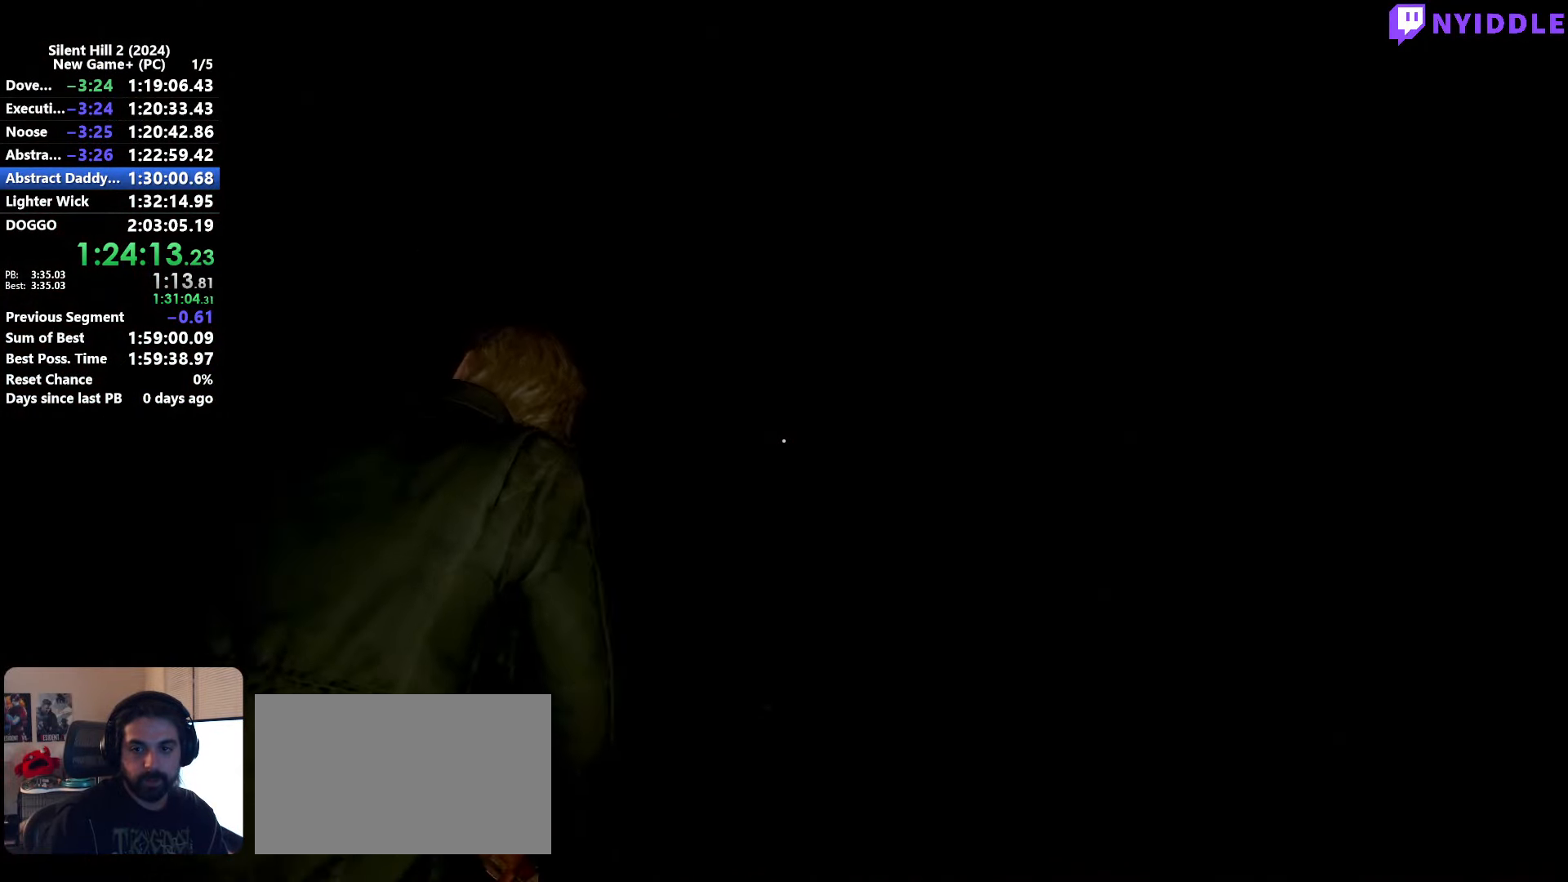
{"keys": ["a", "shift", "w"], "mouse": ["right"], "events": [[67, "space", "down"], [167, "mouse_right", "down"], [217, "space", "up"], [250, "a", "down"], [250, "mouse_right", "up"], [484, "mouse_right", "down"]]}
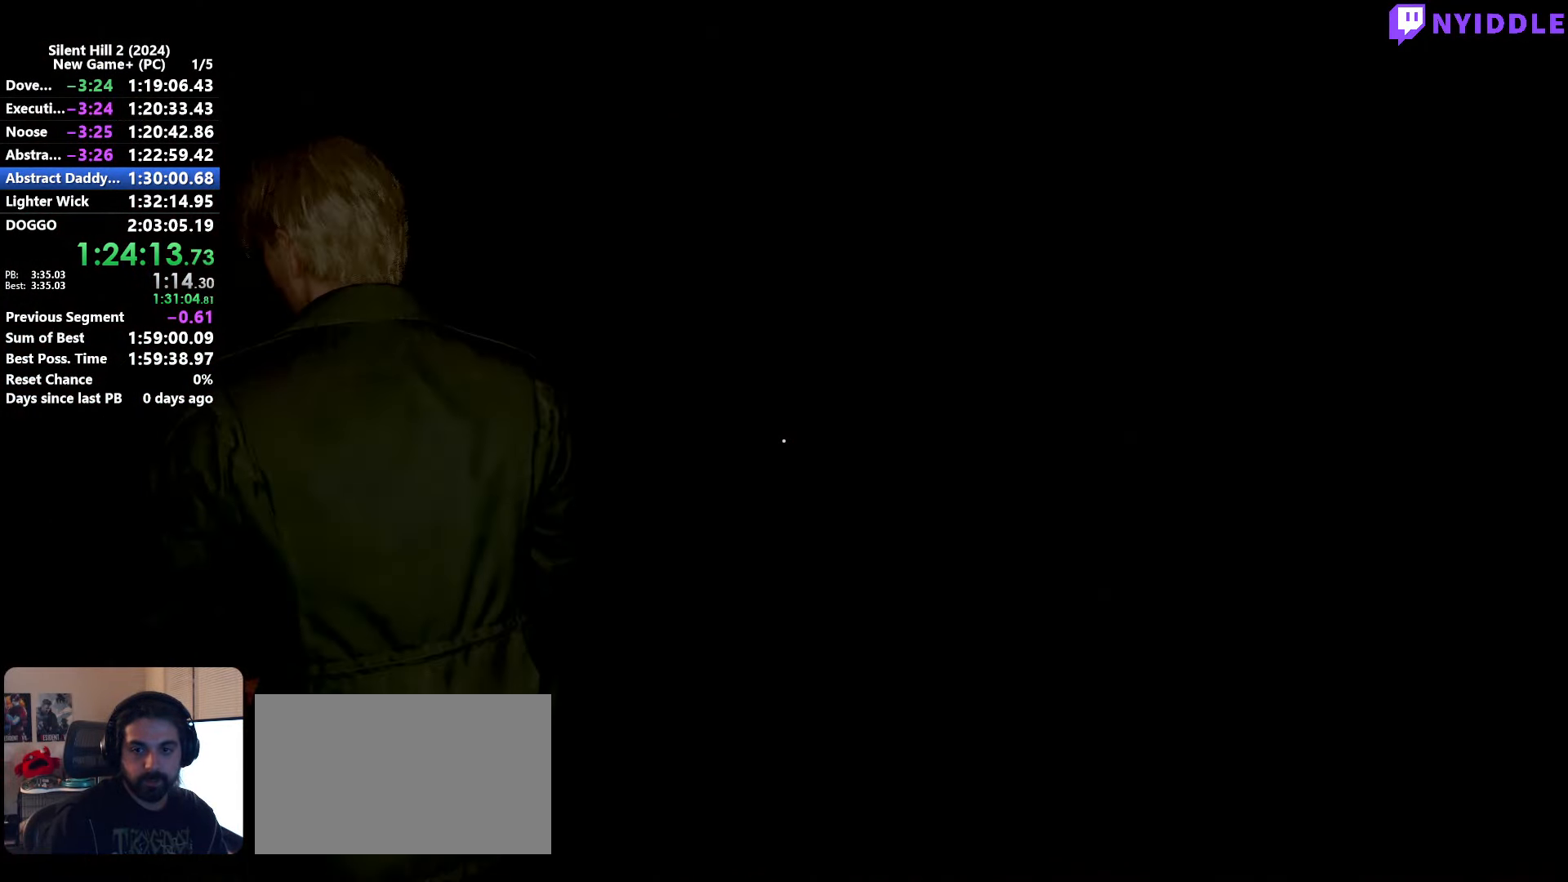
{"keys": ["shift", "w"], "mouse": [], "events": [[34, "a", "up"], [134, "mouse_right", "up"], [184, "a", "down"], [267, "a", "up"], [467, "e", "down"], [500, "e", "up"]]}
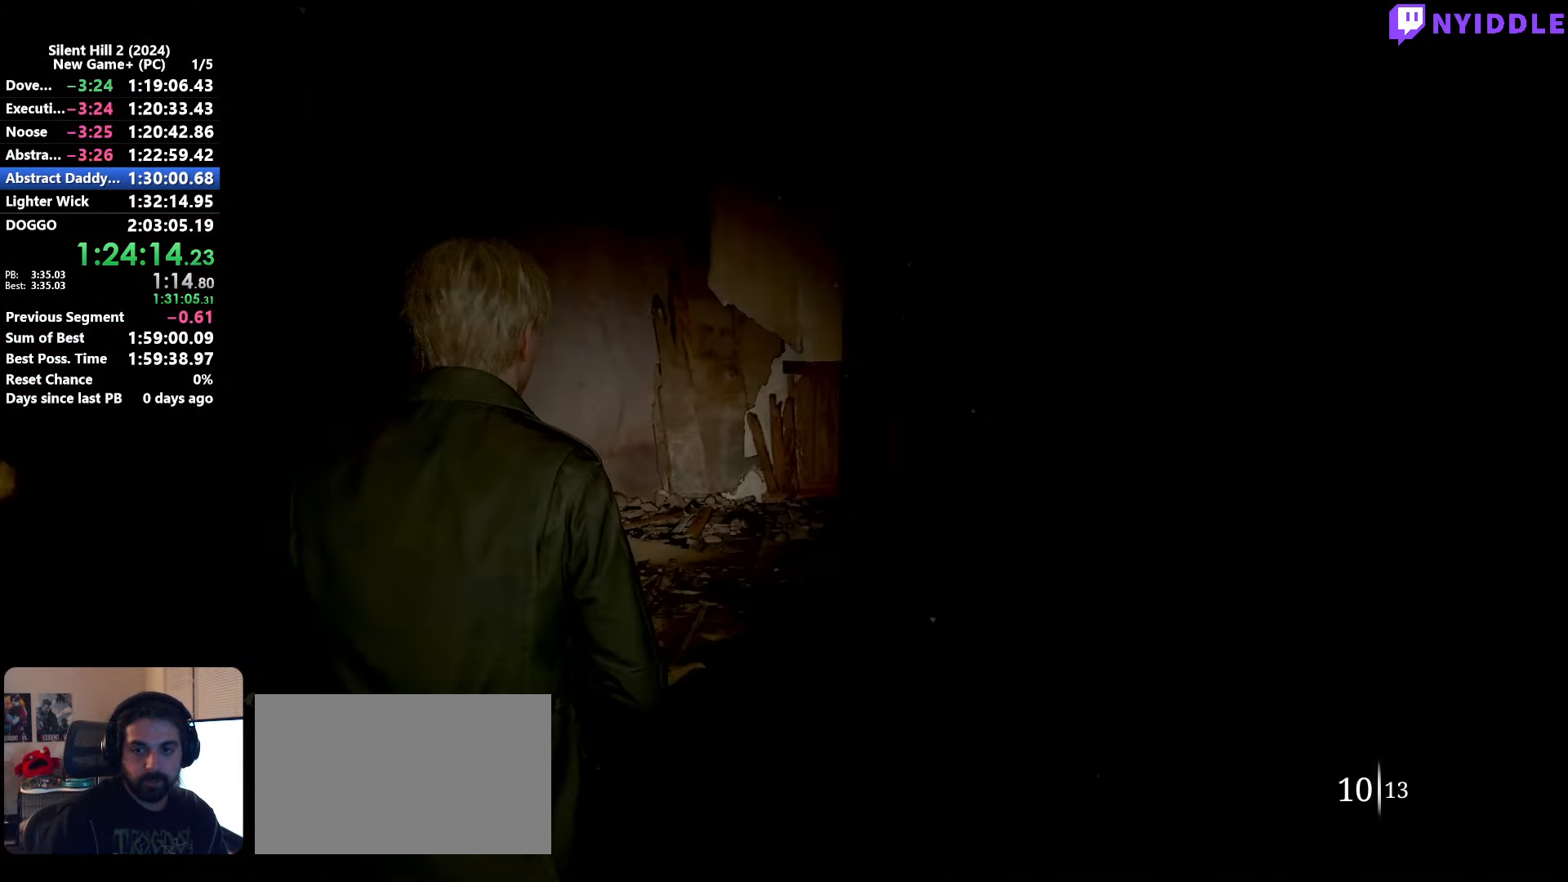
{"keys": ["a", "shift", "w"], "mouse": [], "events": [[434, "a", "down"]]}
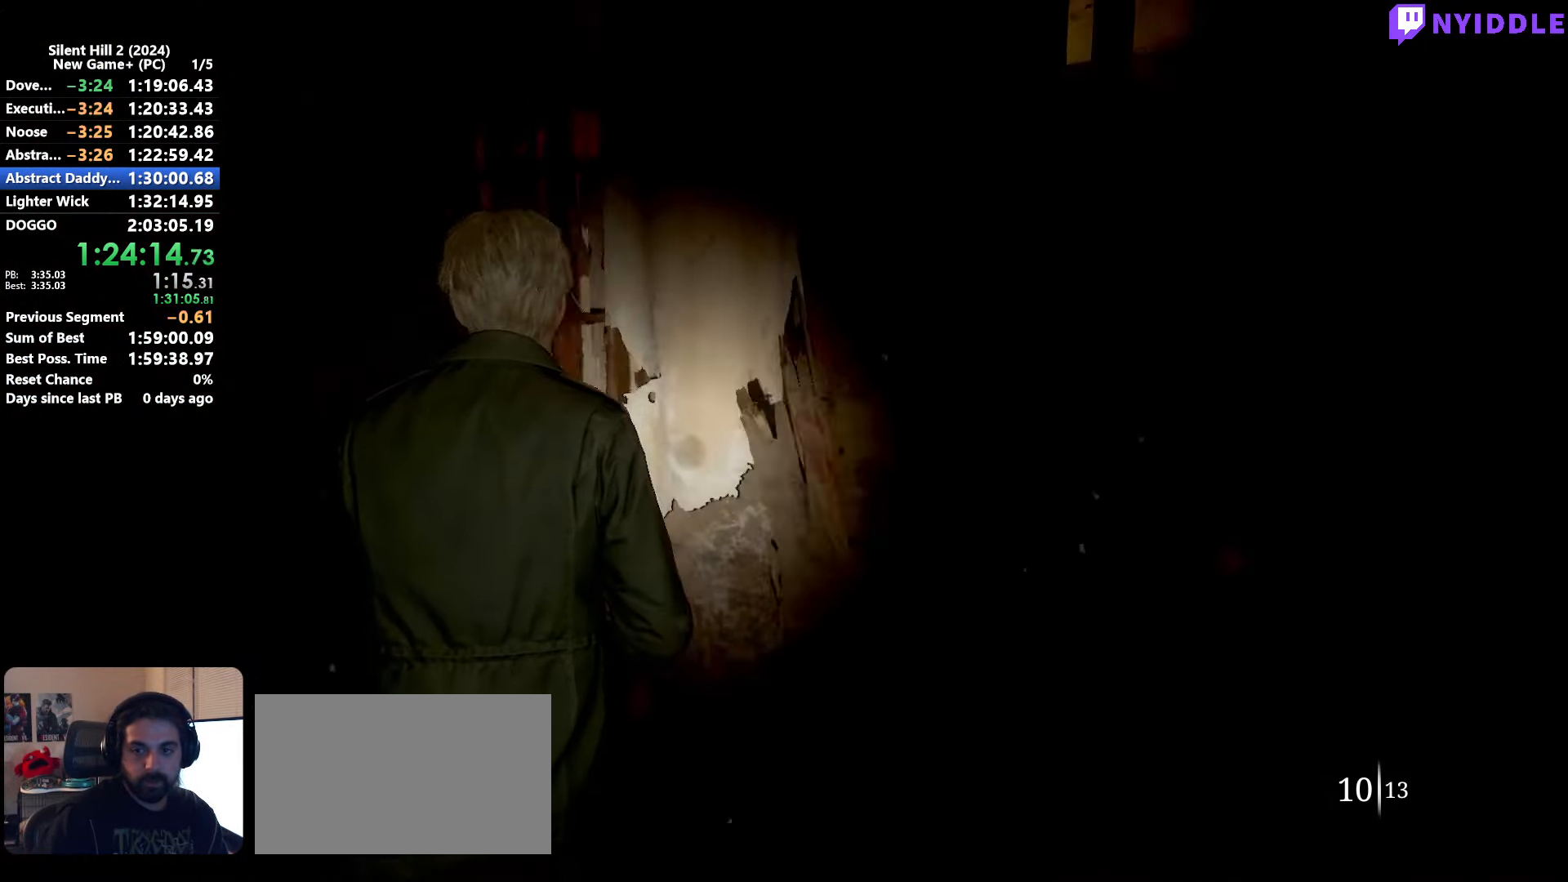
{"keys": ["a", "shift", "w"], "mouse": [], "events": [[17, "a", "up"], [217, "a", "down"], [400, "a", "up"], [400, "e", "down"], [500, "a", "down"], [500, "e", "up"]]}